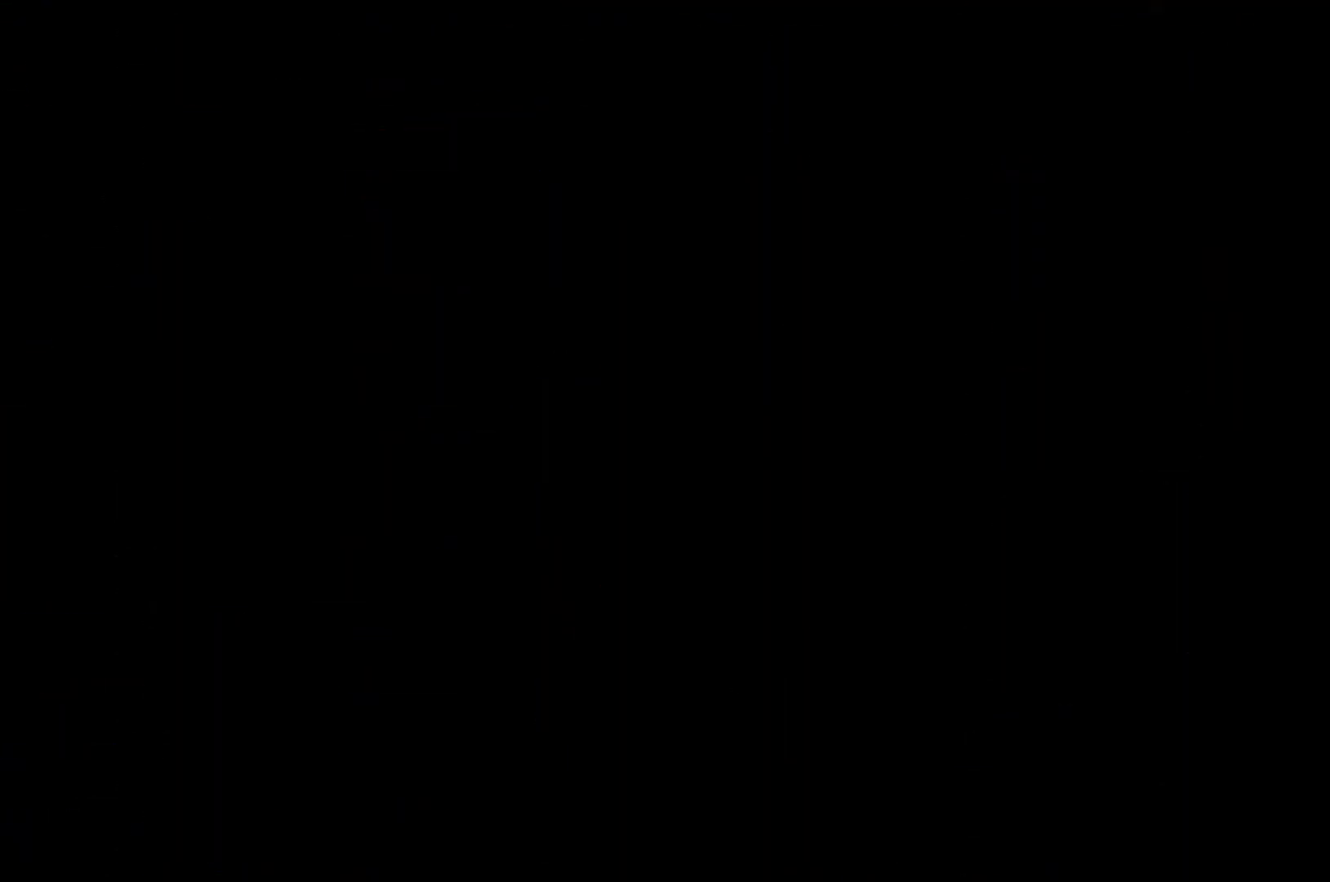
Gameplay with a controller (Xbox layout); each line is a JSON object with the inputs held at the frame after it. "events" lists button and stick changes between this image and that frame as [ms after this image, input, new state], when the widget could be followed in between. Not read: R3.
{"buttons": [], "left_stick": "center", "right_stick": "center", "events": [[33, "A", "up"]]}
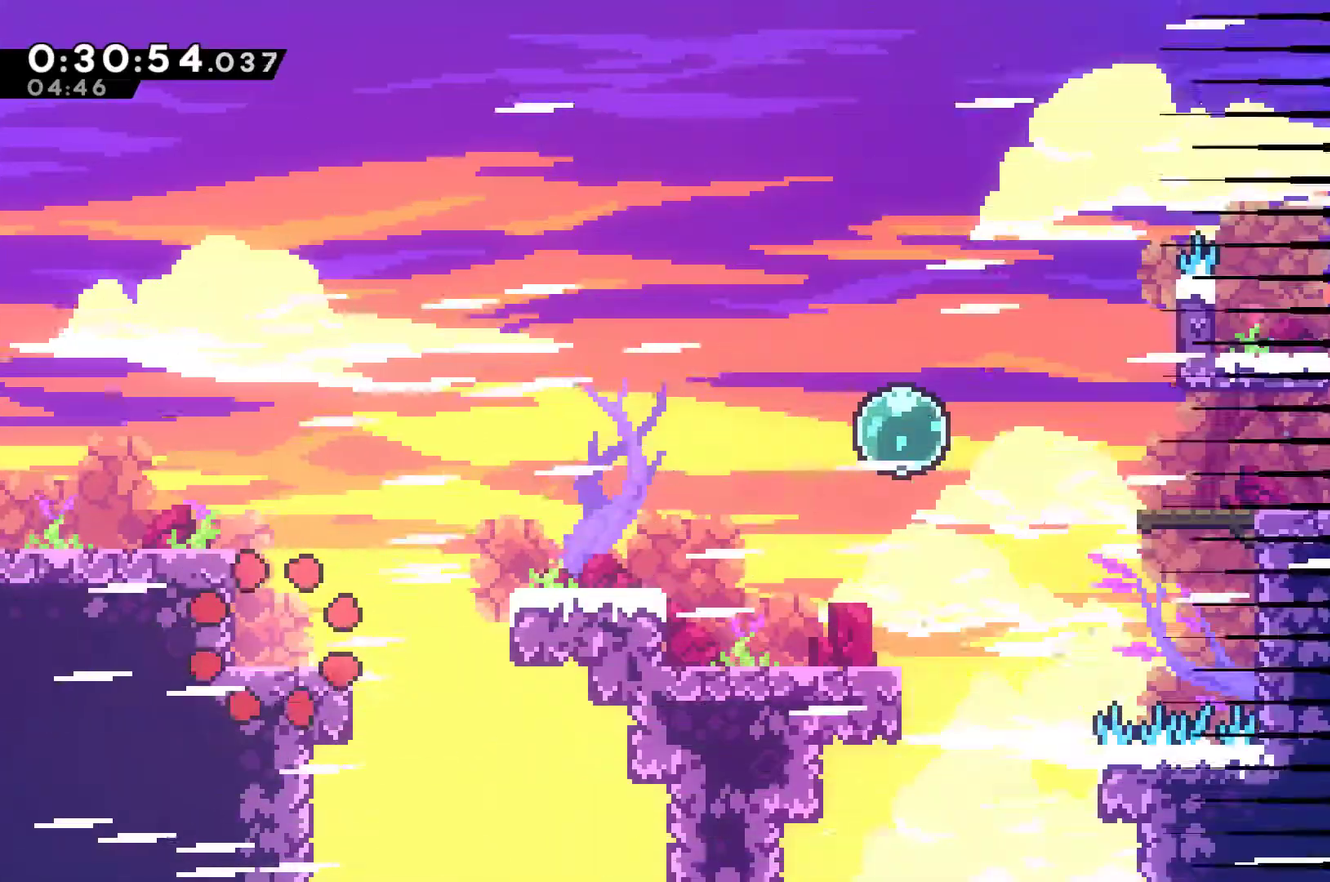
{"buttons": ["R1", "DPAD_RIGHT"], "left_stick": "center", "right_stick": "center", "events": [[33, "DPAD_RIGHT", "down"], [233, "A", "down"], [233, "DPAD_DOWN", "down"], [233, "X", "down"], [333, "DPAD_DOWN", "up"], [467, "A", "up"], [467, "R1", "down"], [467, "X", "up"]]}
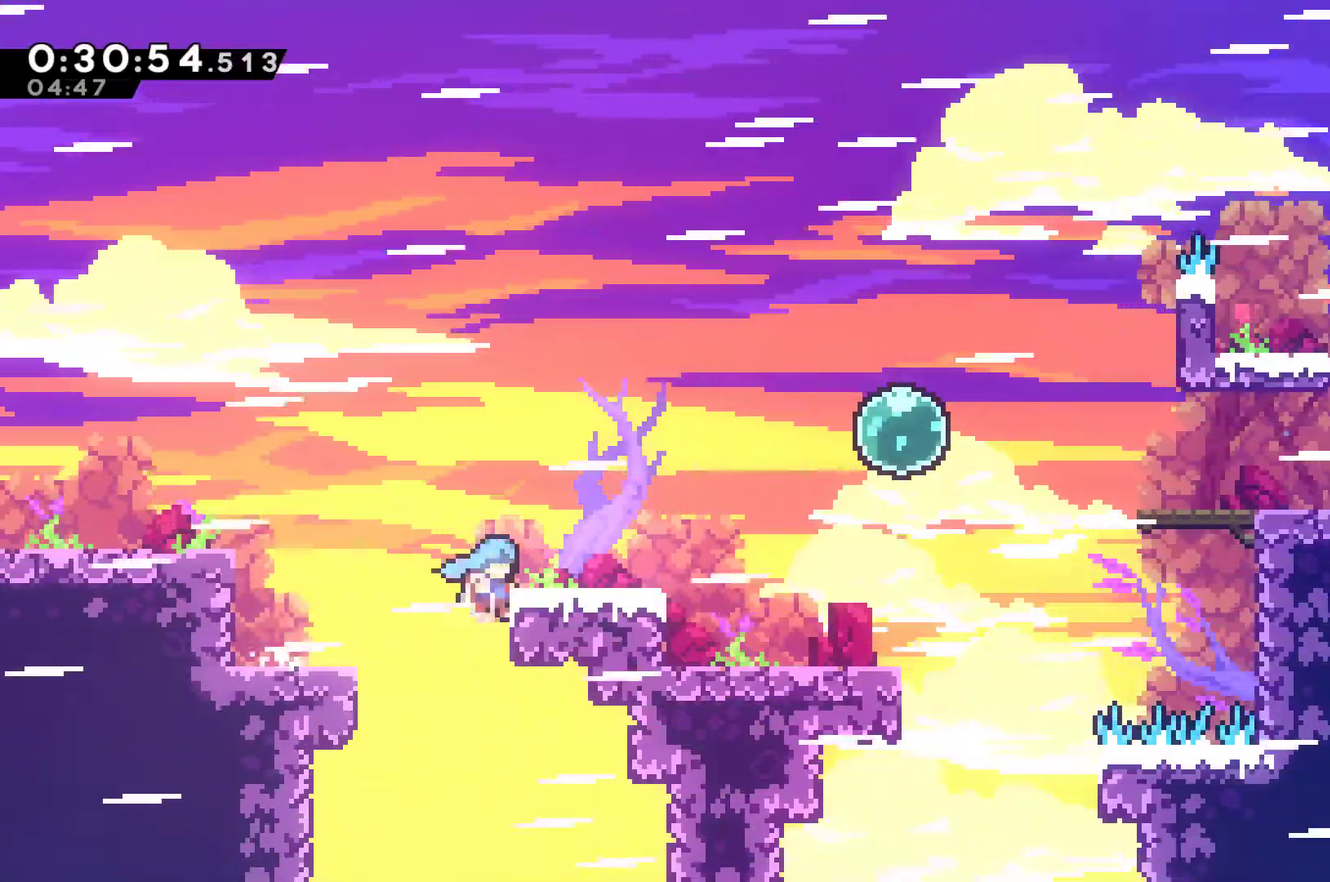
{"buttons": ["A", "X", "DPAD_DOWN", "DPAD_RIGHT"], "left_stick": "center", "right_stick": "center", "events": [[67, "A", "down"], [167, "A", "up"], [233, "R1", "up"], [367, "DPAD_DOWN", "down"], [433, "A", "down"], [433, "X", "down"]]}
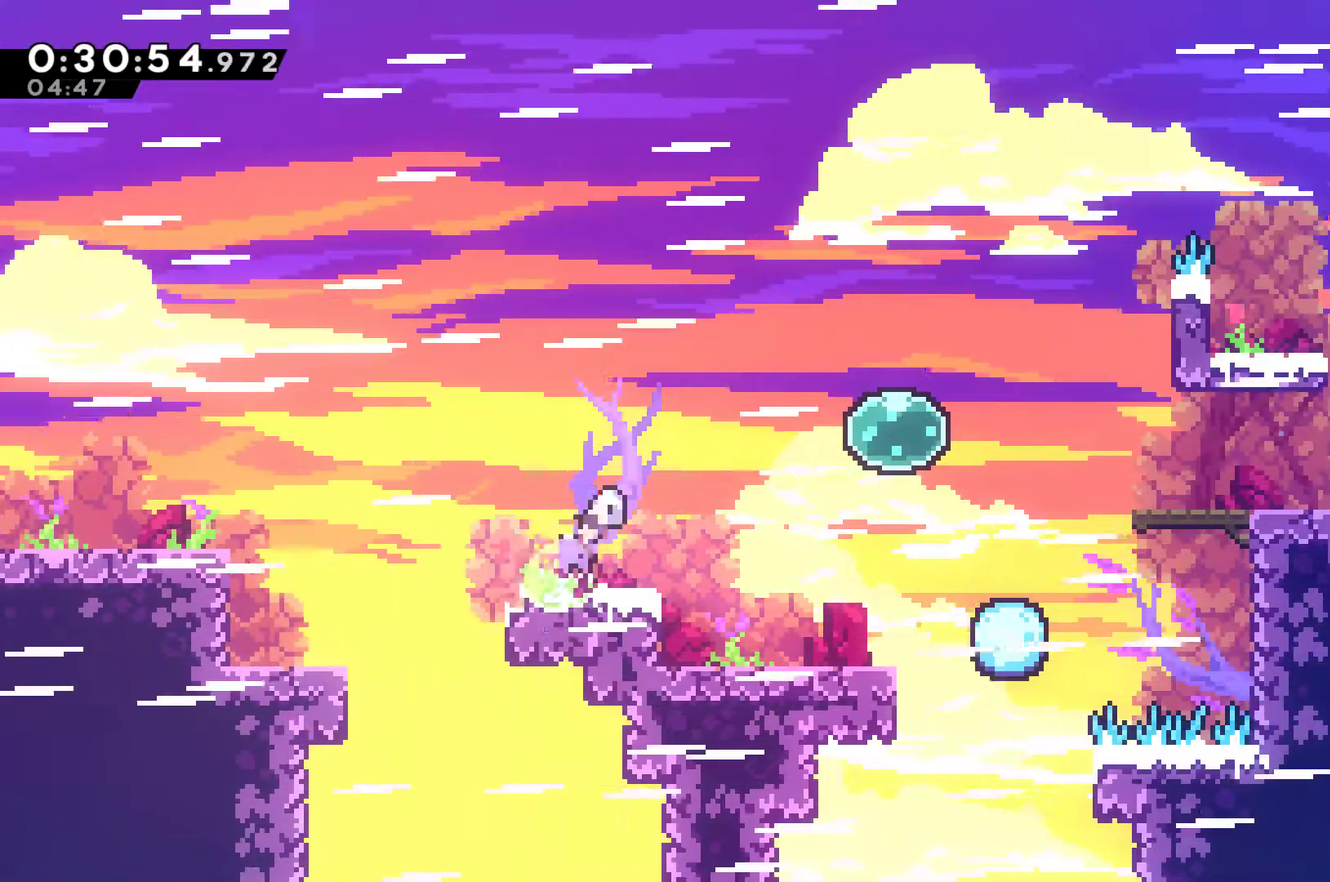
{"buttons": ["X", "DPAD_RIGHT"], "left_stick": "center", "right_stick": "center", "events": [[33, "DPAD_DOWN", "up"], [167, "A", "up"], [200, "X", "up"], [300, "X", "down"], [400, "X", "up"], [500, "X", "down"]]}
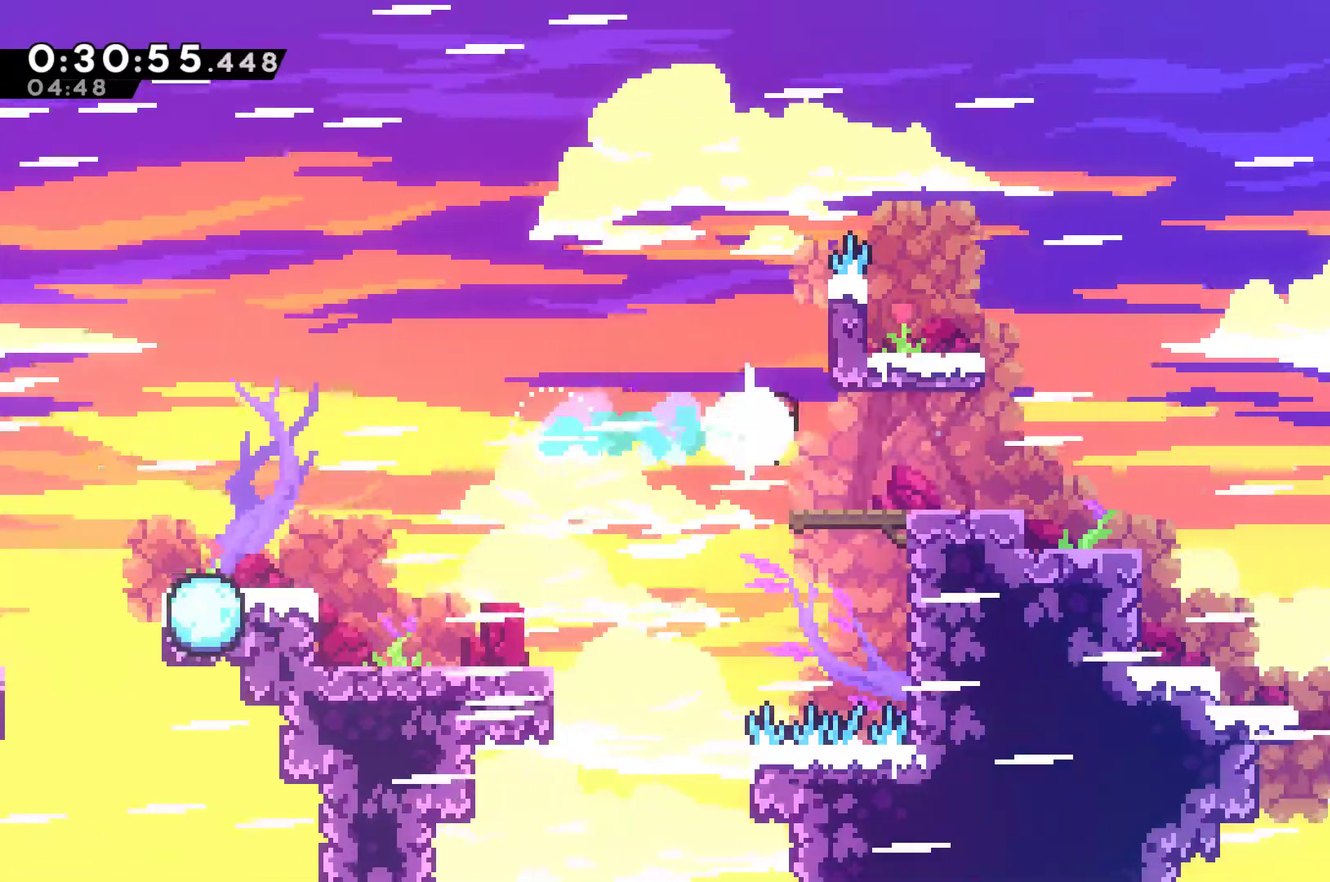
{"buttons": ["DPAD_DOWN", "DPAD_RIGHT"], "left_stick": "center", "right_stick": "center", "events": [[167, "X", "up"], [467, "DPAD_DOWN", "down"]]}
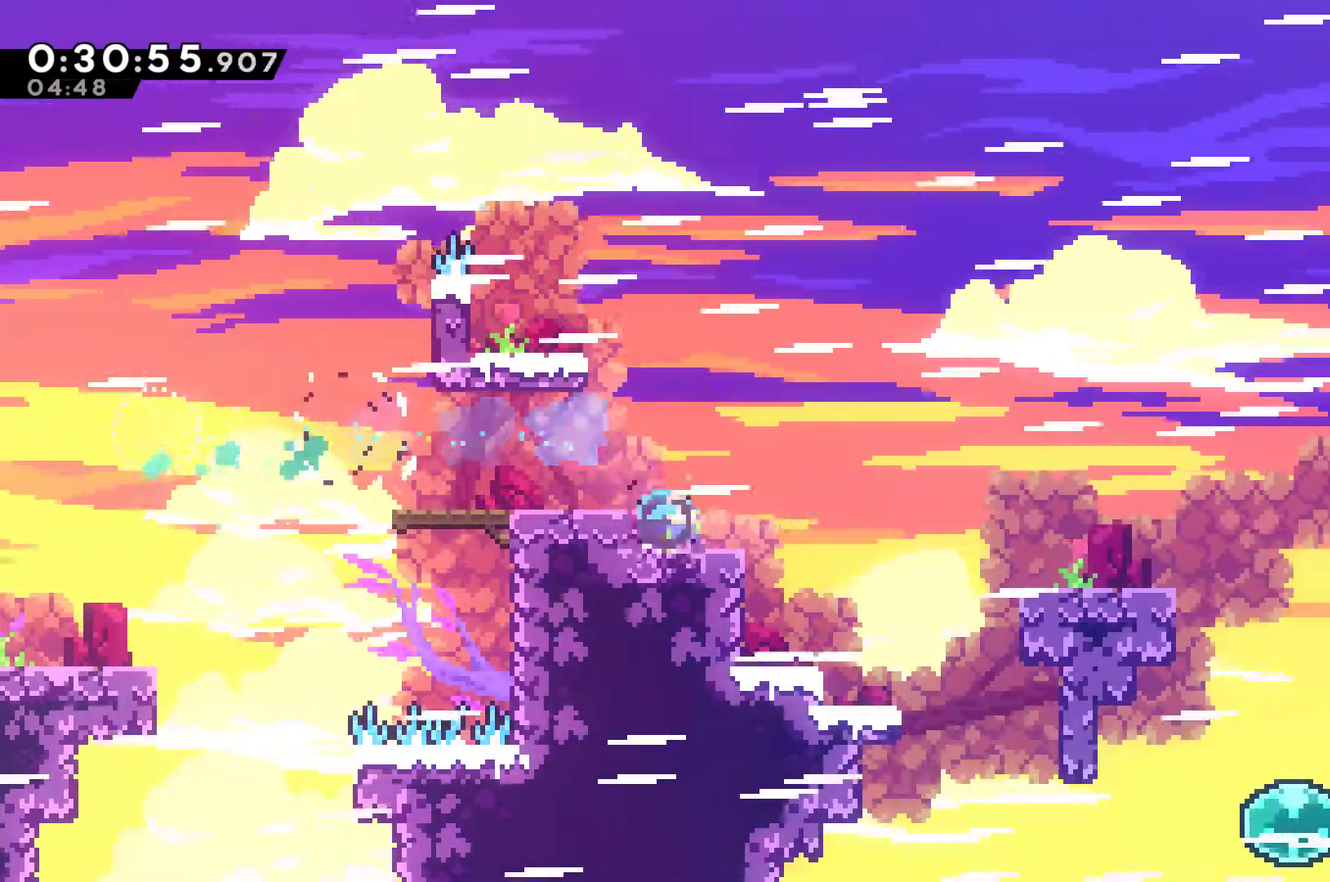
{"buttons": ["A", "DPAD_RIGHT"], "left_stick": "center", "right_stick": "center", "events": [[33, "A", "down"], [33, "X", "down"], [133, "DPAD_DOWN", "up"], [167, "A", "up"], [200, "X", "up"], [500, "A", "down"]]}
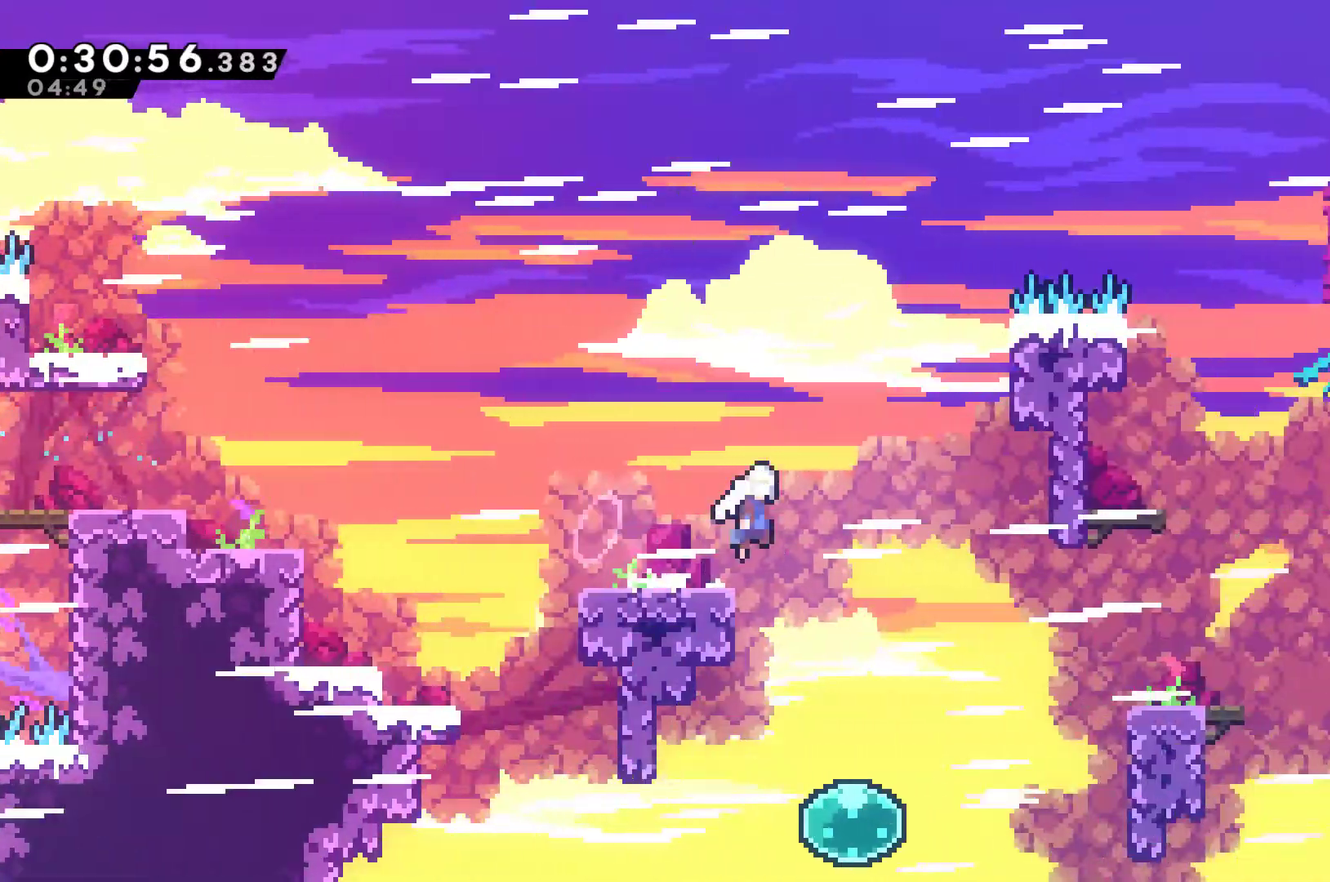
{"buttons": ["DPAD_RIGHT"], "left_stick": "center", "right_stick": "center", "events": [[100, "A", "up"], [233, "DPAD_RIGHT", "up"], [400, "DPAD_RIGHT", "down"]]}
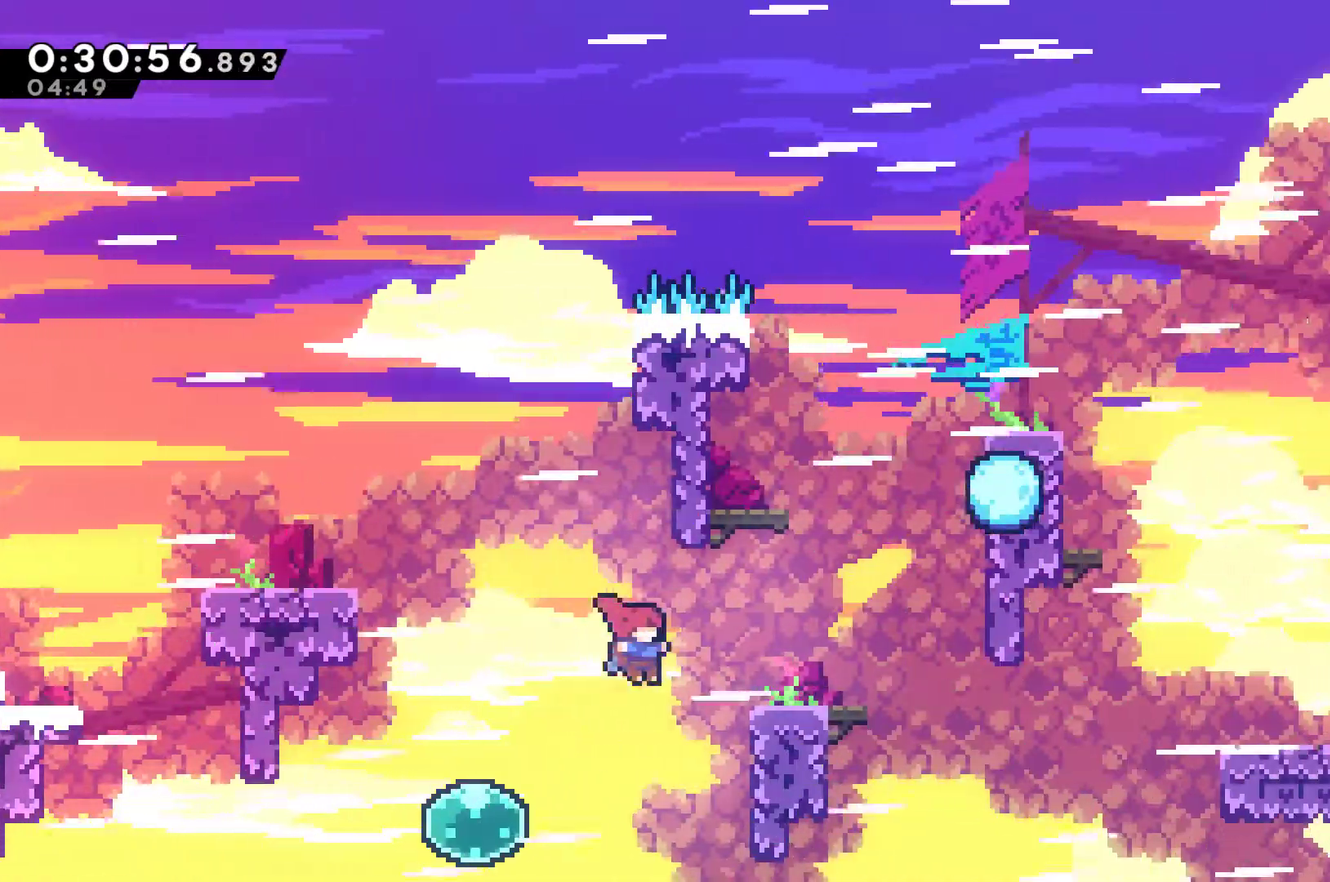
{"buttons": ["DPAD_UP", "DPAD_RIGHT"], "left_stick": "center", "right_stick": "center", "events": [[33, "X", "down"], [233, "A", "down"], [367, "DPAD_UP", "down"], [400, "A", "up"], [400, "X", "up"]]}
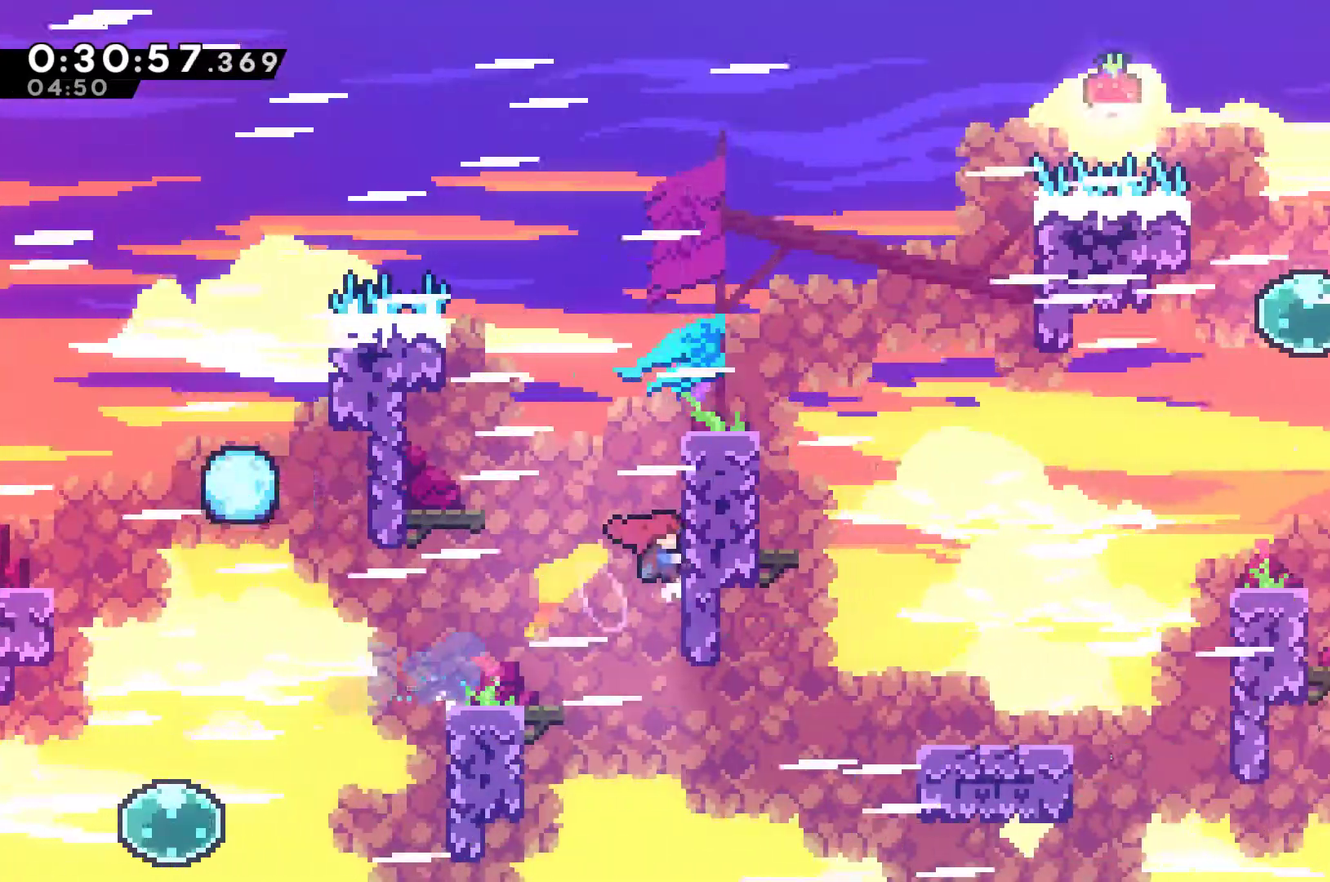
{"buttons": ["R1", "DPAD_UP", "DPAD_RIGHT"], "left_stick": "center", "right_stick": "center", "events": [[100, "R1", "down"], [133, "A", "down"], [300, "A", "up"], [400, "A", "down"], [500, "A", "up"]]}
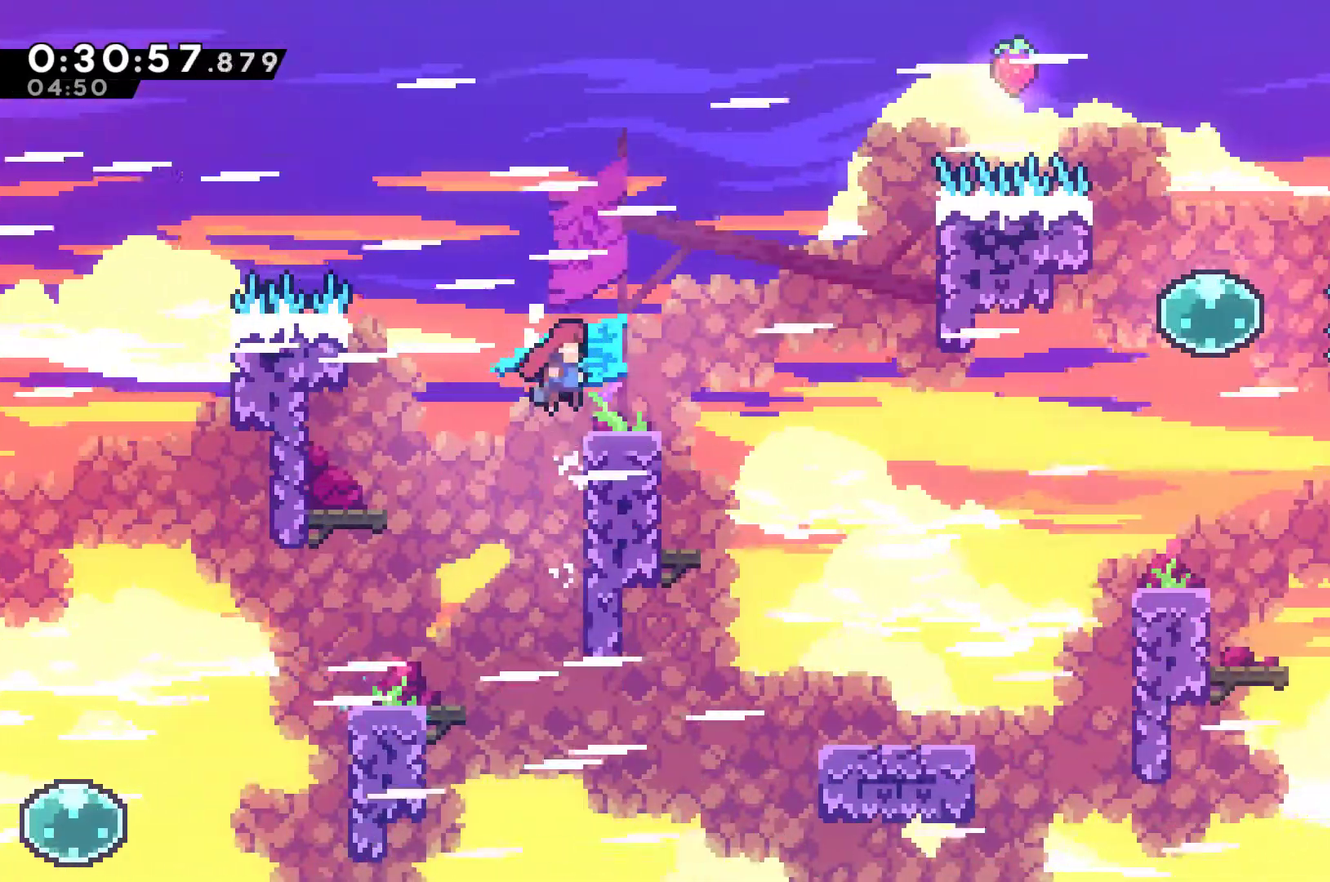
{"buttons": ["DPAD_RIGHT"], "left_stick": "center", "right_stick": "center", "events": [[333, "DPAD_DOWN", "down"], [333, "DPAD_UP", "up"], [367, "R1", "up"], [400, "A", "down"], [400, "X", "down"], [467, "A", "up"], [500, "DPAD_DOWN", "up"], [500, "X", "up"]]}
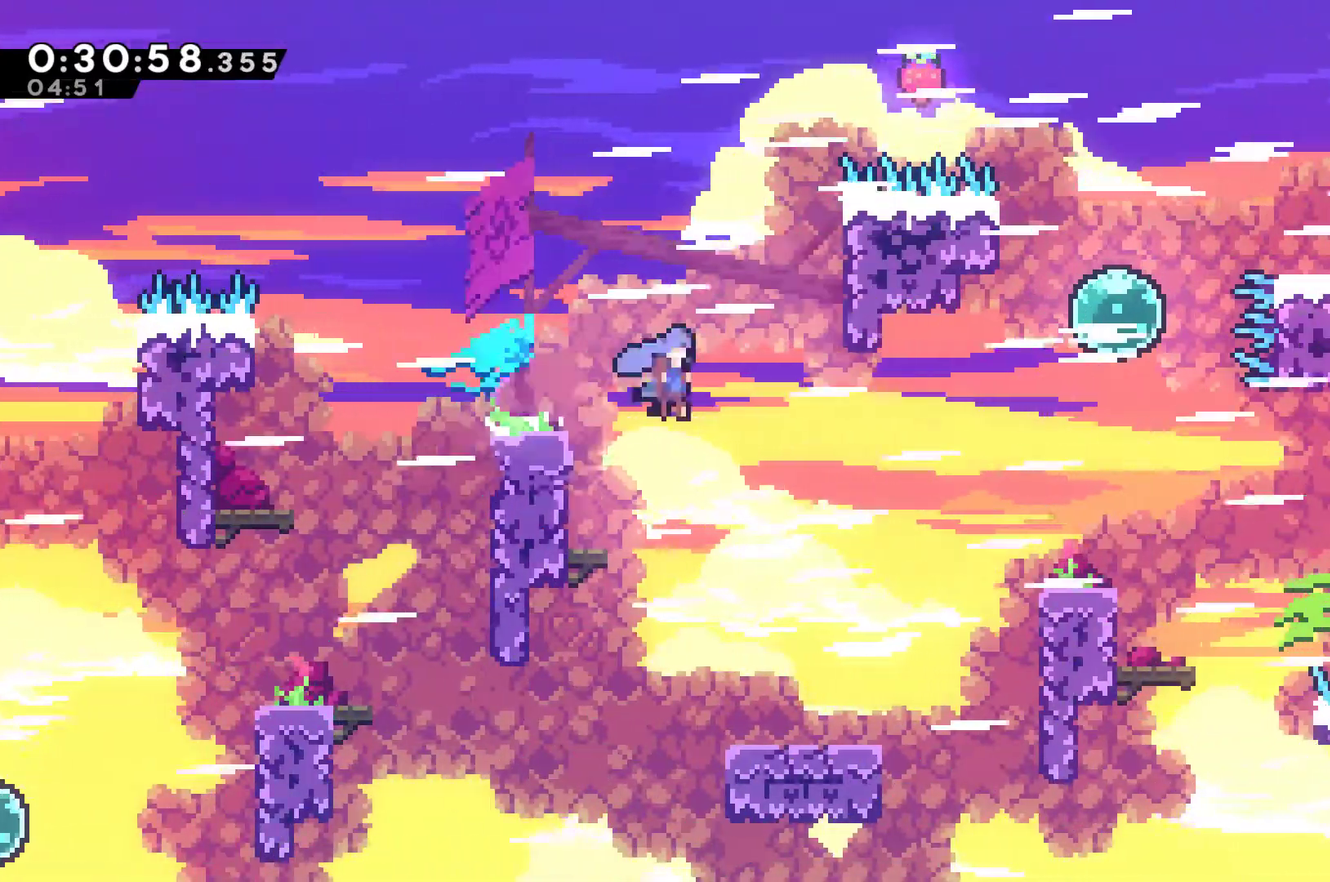
{"buttons": ["DPAD_UP", "DPAD_LEFT"], "left_stick": "center", "right_stick": "center", "events": [[33, "DPAD_RIGHT", "up"], [100, "DPAD_LEFT", "down"], [200, "DPAD_UP", "down"], [233, "DPAD_LEFT", "up"], [300, "DPAD_LEFT", "down"]]}
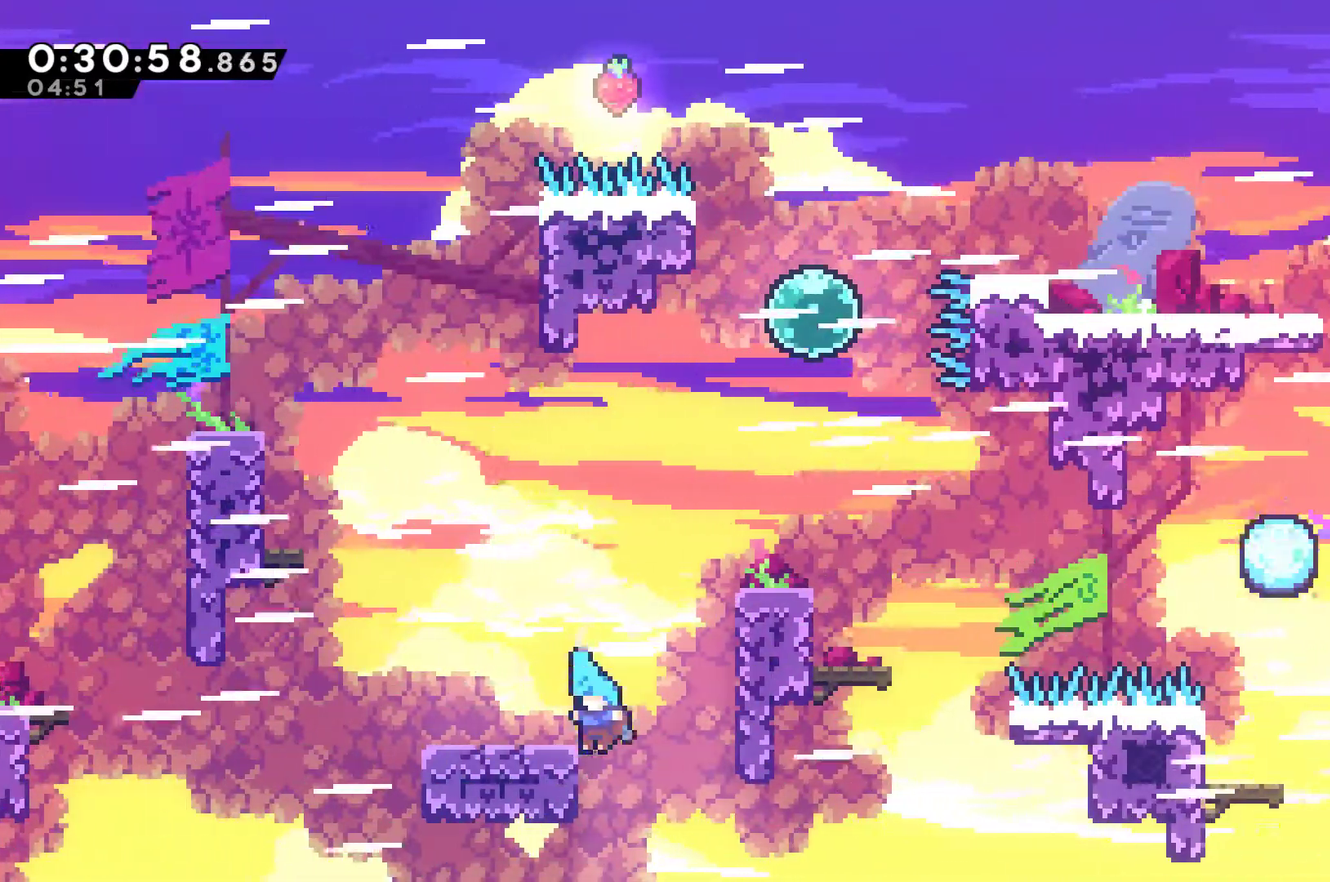
{"buttons": ["R1", "DPAD_UP", "DPAD_RIGHT"], "left_stick": "center", "right_stick": "center", "events": [[133, "DPAD_LEFT", "up"], [133, "DPAD_RIGHT", "down"], [133, "R1", "down"], [167, "DPAD_UP", "up"], [200, "A", "down"], [267, "DPAD_UP", "down"], [367, "DPAD_UP", "up"], [400, "A", "up"], [500, "DPAD_UP", "down"]]}
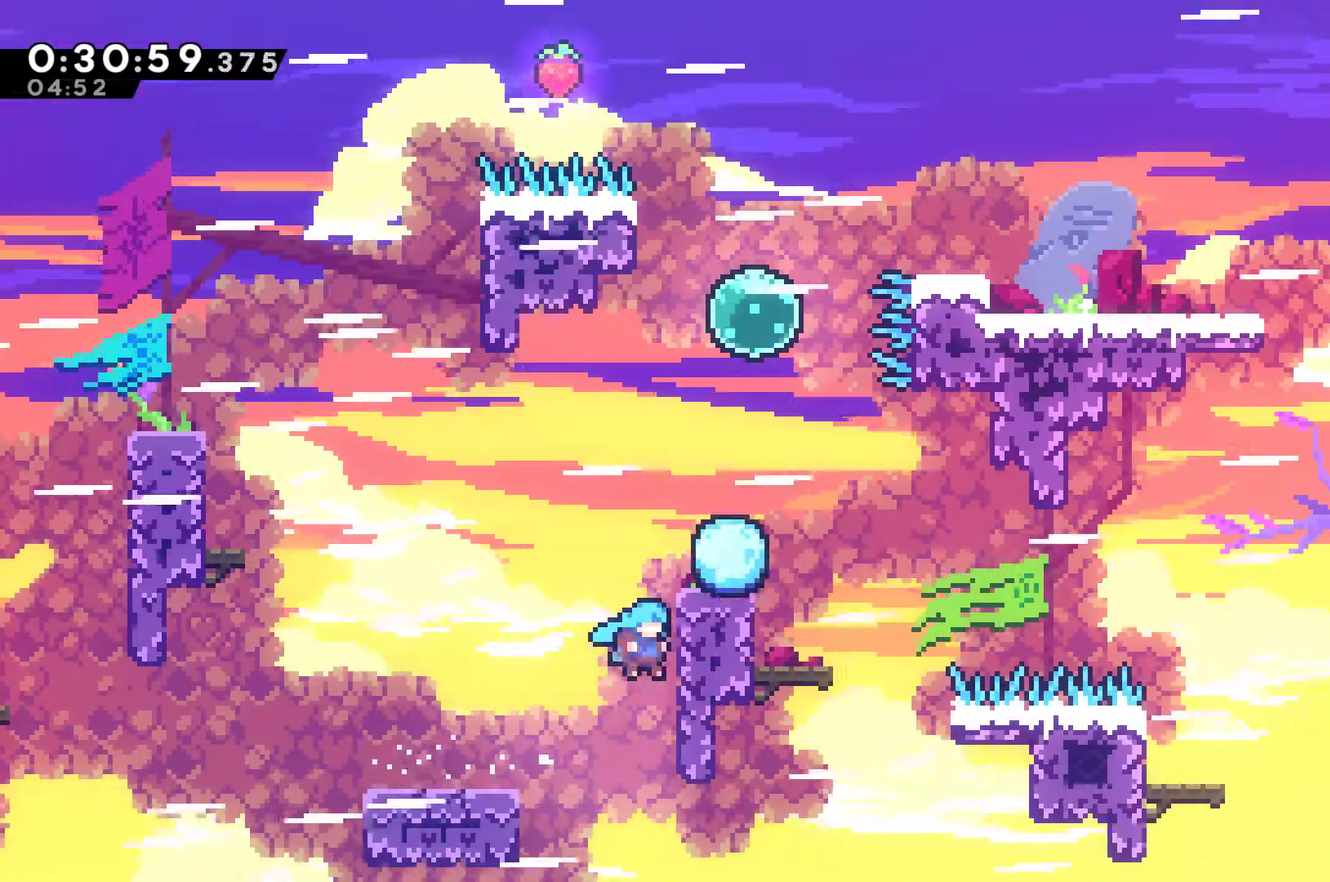
{"buttons": ["R1", "DPAD_RIGHT"], "left_stick": "center", "right_stick": "center", "events": [[233, "A", "down"], [233, "DPAD_RIGHT", "up"], [367, "DPAD_RIGHT", "down"], [400, "A", "up"], [467, "DPAD_UP", "up"]]}
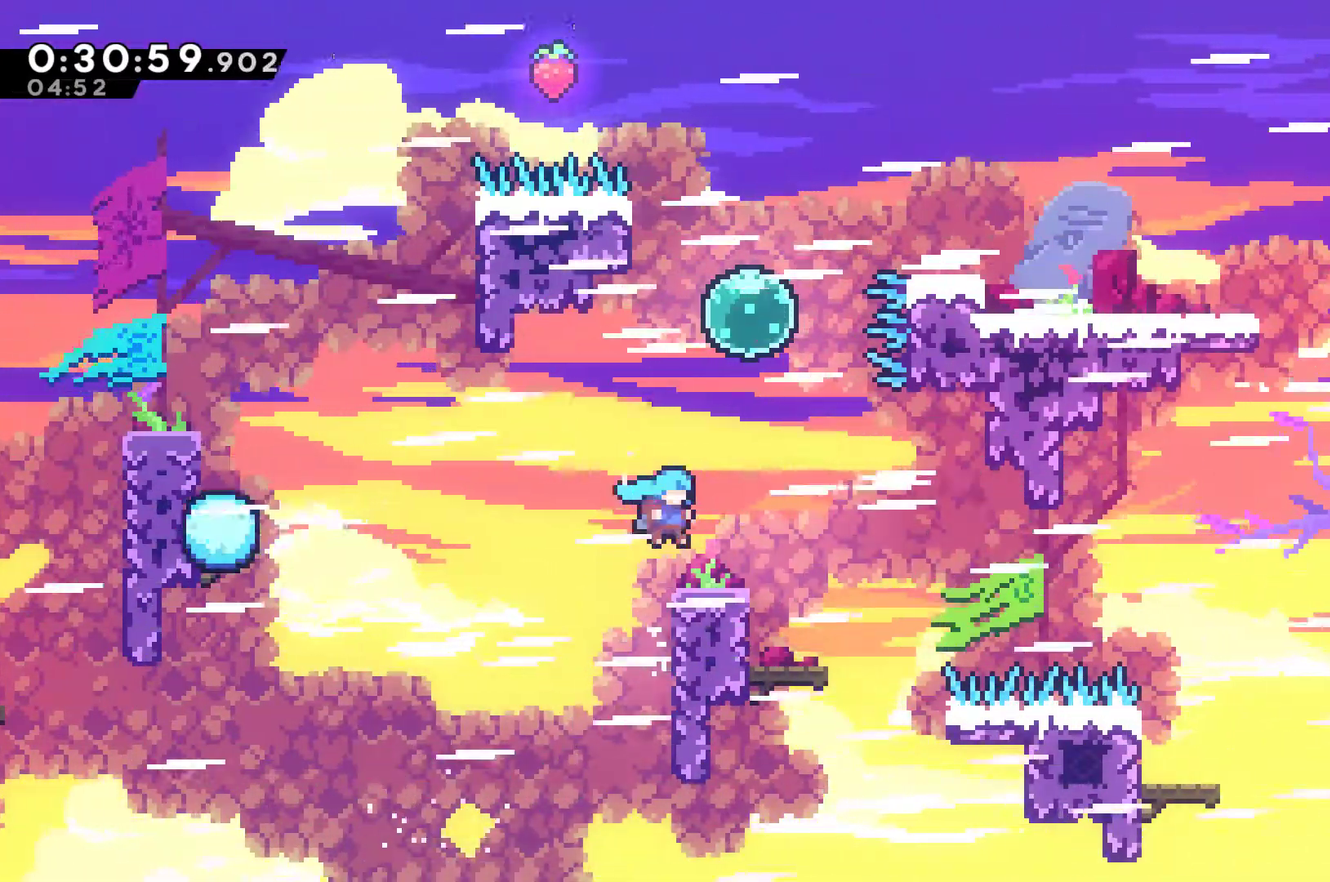
{"buttons": ["DPAD_UP"], "left_stick": "center", "right_stick": "center", "events": [[67, "R1", "up"], [200, "A", "down"], [233, "DPAD_UP", "down"], [300, "A", "up"], [300, "DPAD_RIGHT", "up"], [367, "X", "down"], [467, "X", "up"]]}
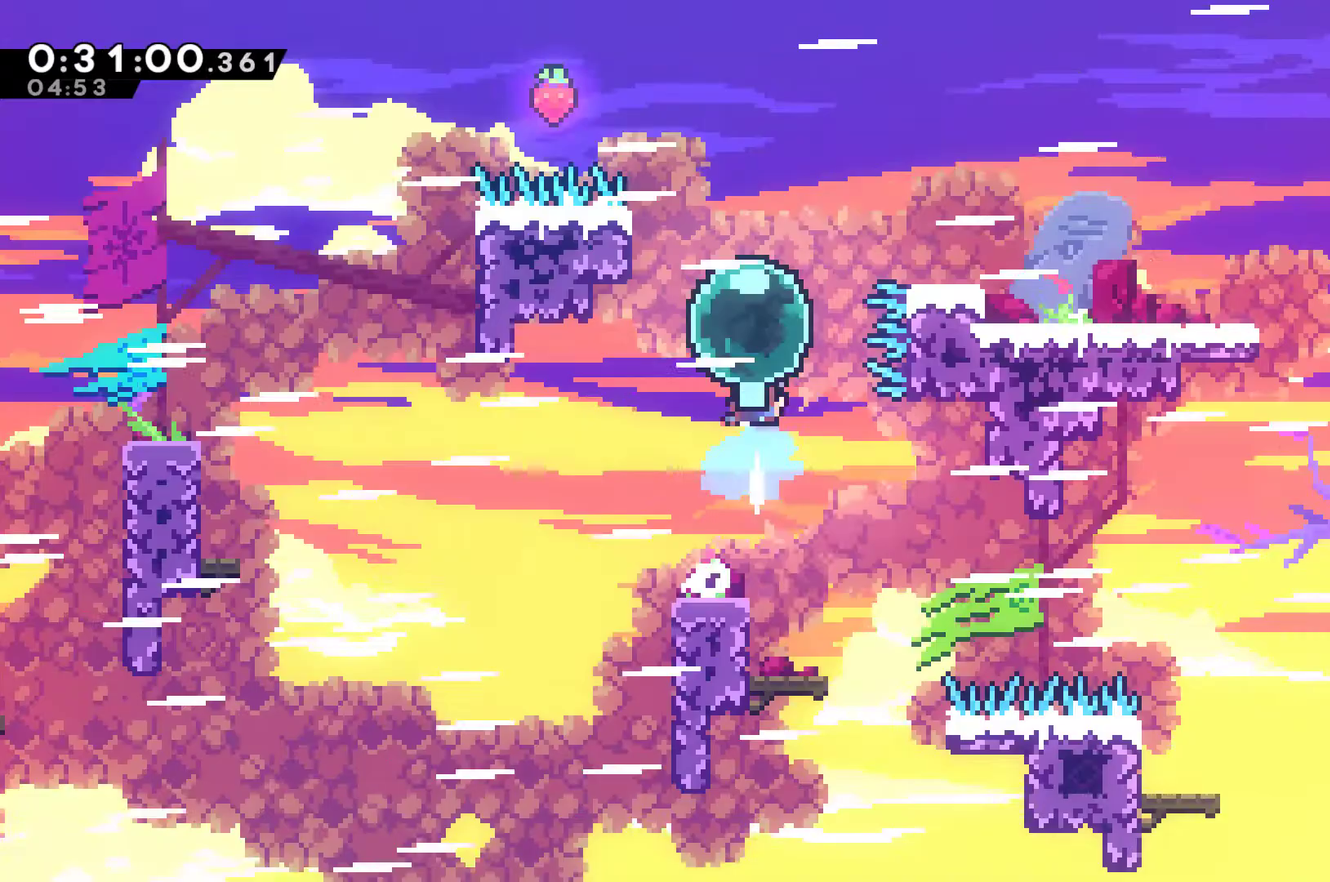
{"buttons": ["DPAD_RIGHT"], "left_stick": "center", "right_stick": "center", "events": [[100, "DPAD_RIGHT", "down"], [133, "X", "down"], [233, "X", "up"], [367, "X", "down"], [433, "DPAD_UP", "up"], [500, "X", "up"]]}
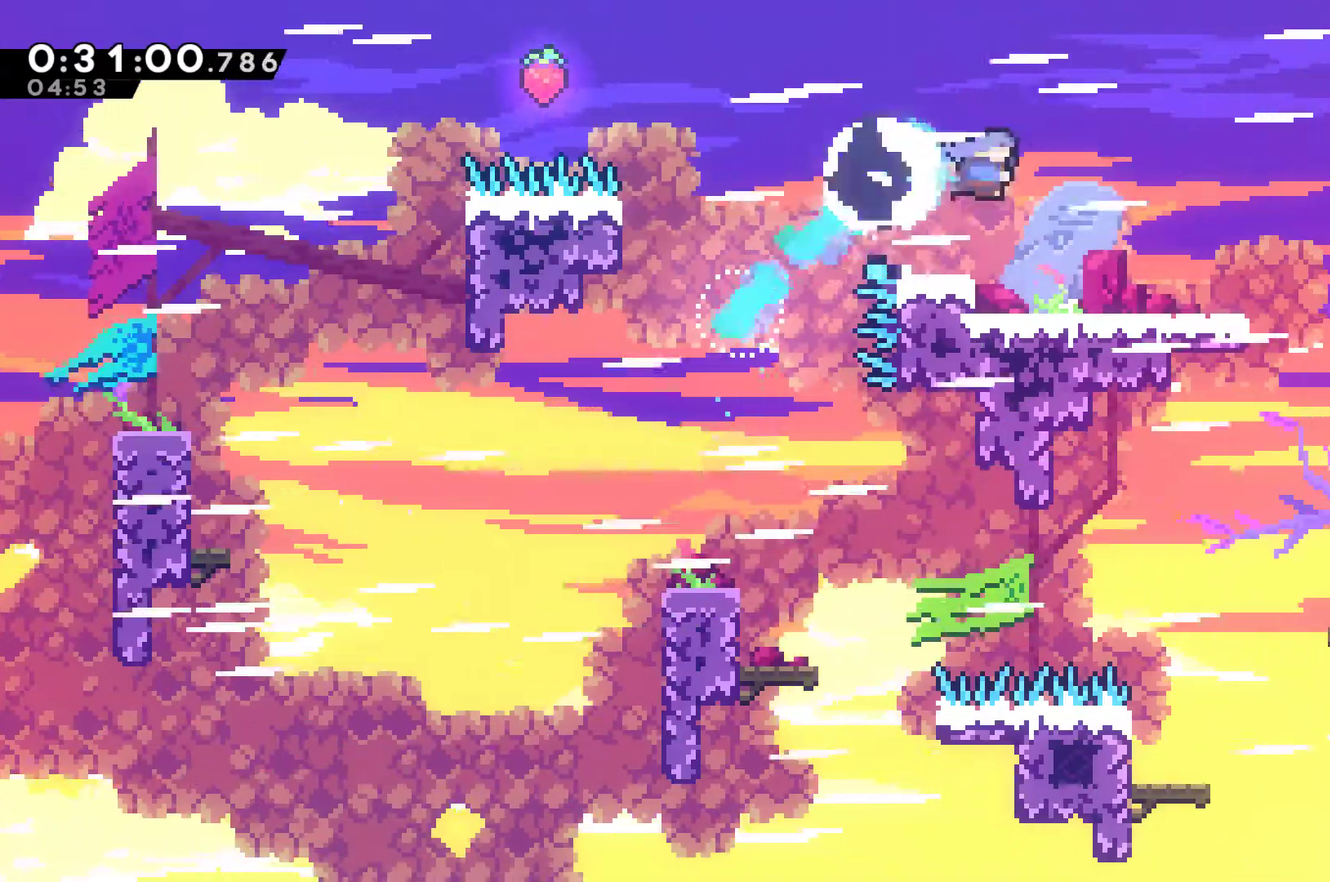
{"buttons": ["A", "X", "DPAD_DOWN", "DPAD_RIGHT"], "left_stick": "center", "right_stick": "center", "events": [[433, "DPAD_DOWN", "down"], [433, "X", "down"], [467, "A", "down"]]}
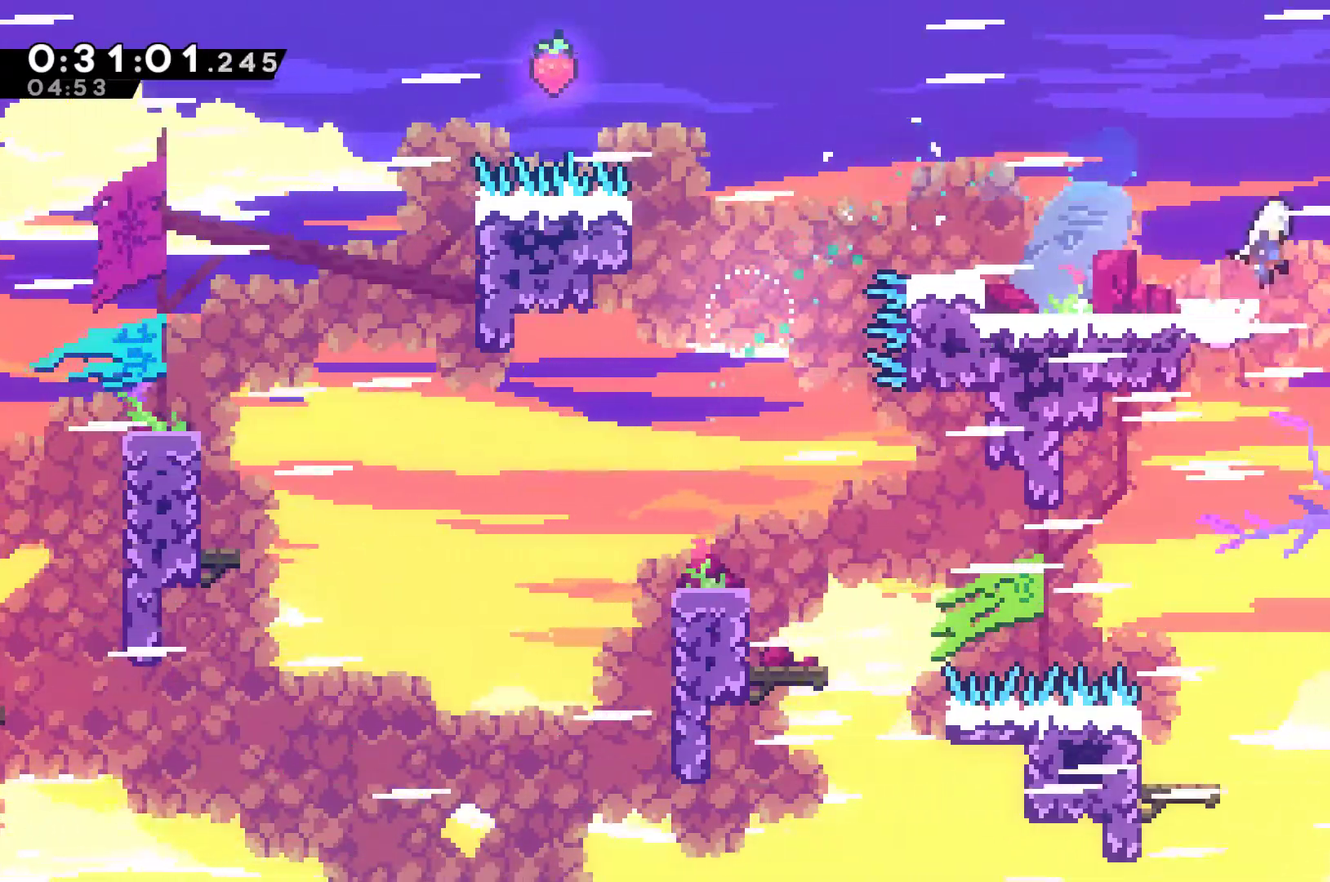
{"buttons": ["DPAD_RIGHT"], "left_stick": "center", "right_stick": "center", "events": [[33, "A", "up"], [67, "DPAD_DOWN", "up"], [67, "X", "up"]]}
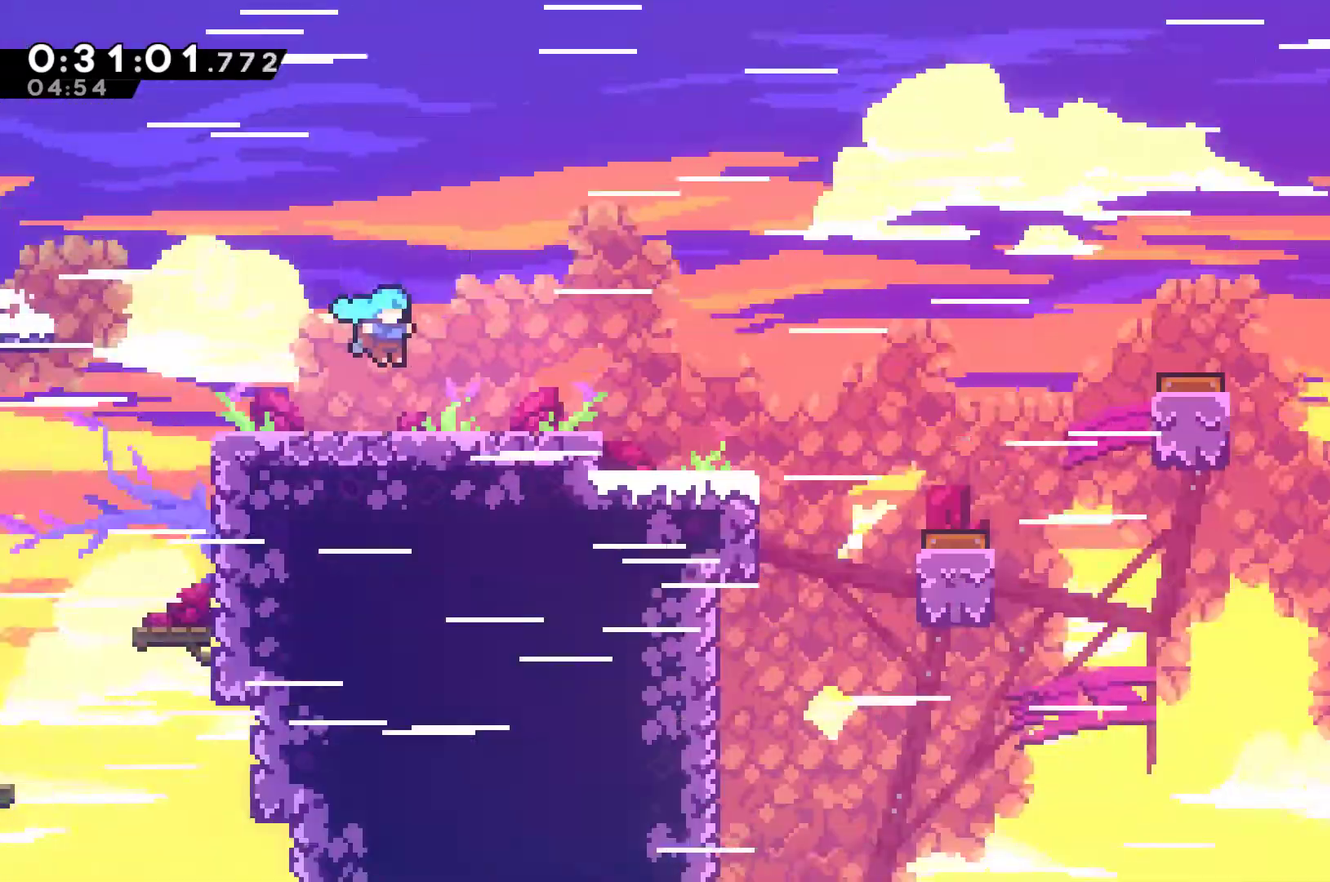
{"buttons": ["DPAD_DOWN", "DPAD_RIGHT"], "left_stick": "center", "right_stick": "center", "events": [[467, "DPAD_DOWN", "down"]]}
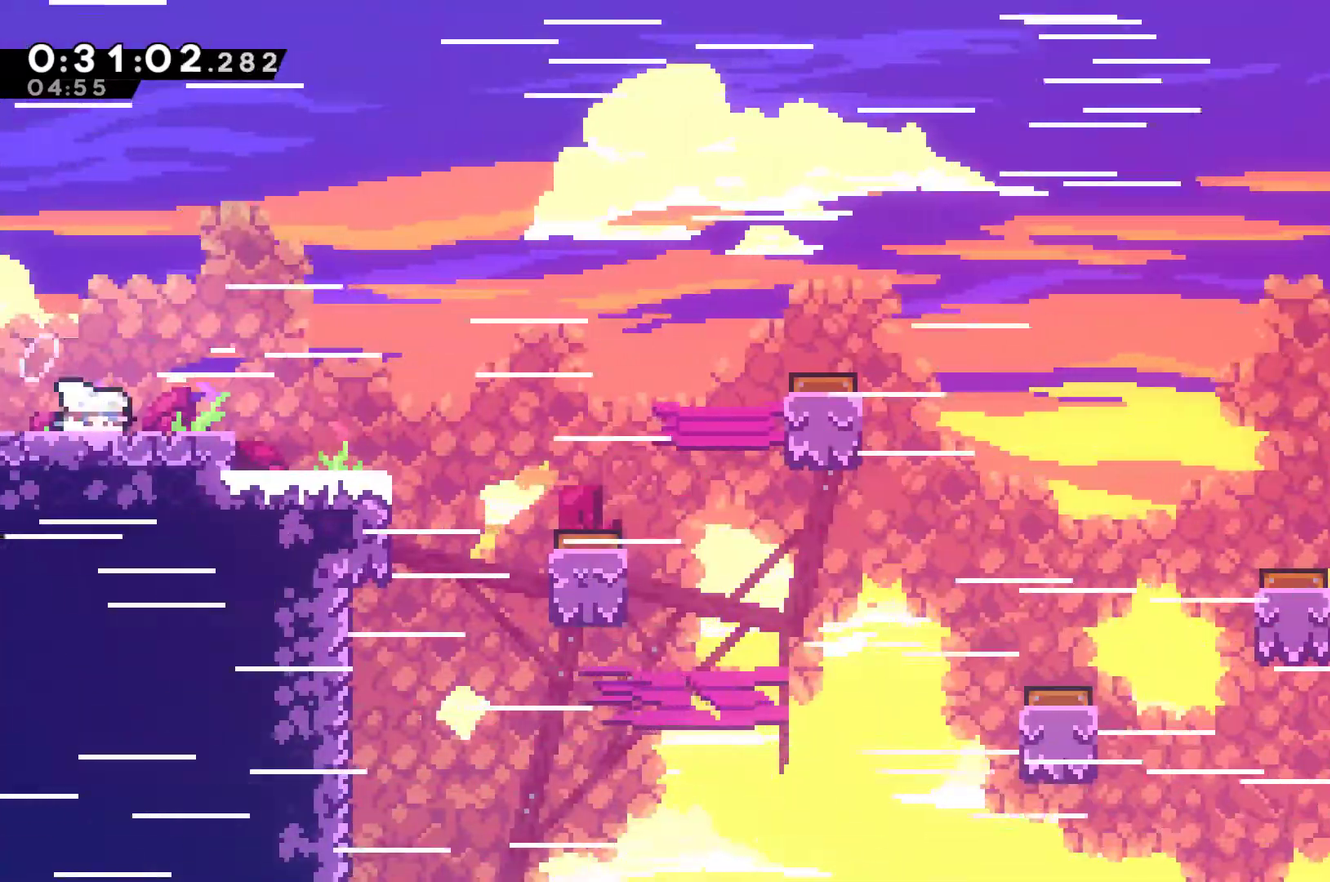
{"buttons": ["DPAD_RIGHT"], "left_stick": "center", "right_stick": "center", "events": [[100, "DPAD_DOWN", "up"], [100, "X", "down"], [133, "A", "down"], [233, "A", "up"], [233, "X", "up"]]}
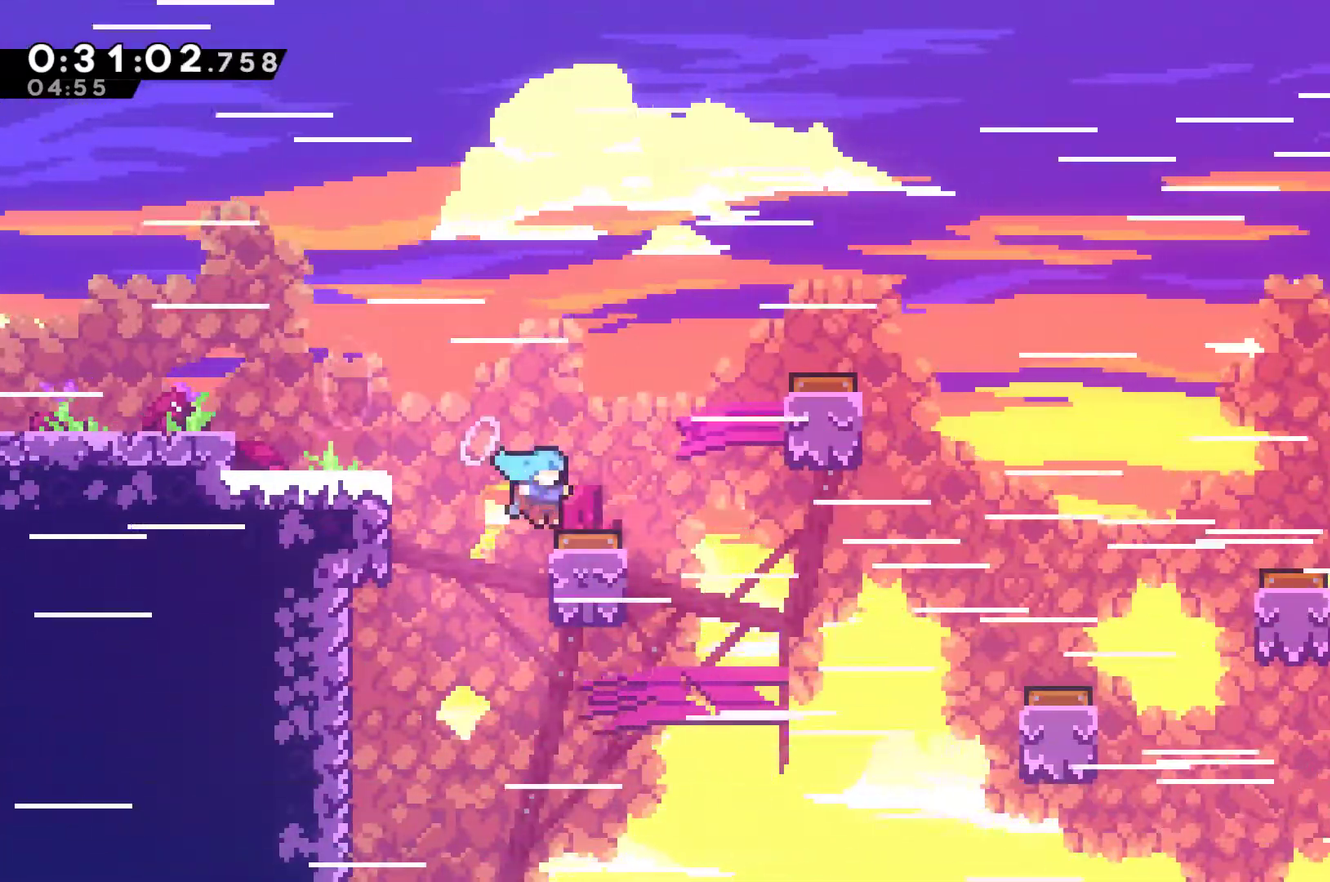
{"buttons": ["X", "DPAD_RIGHT"], "left_stick": "center", "right_stick": "center", "events": [[367, "X", "down"]]}
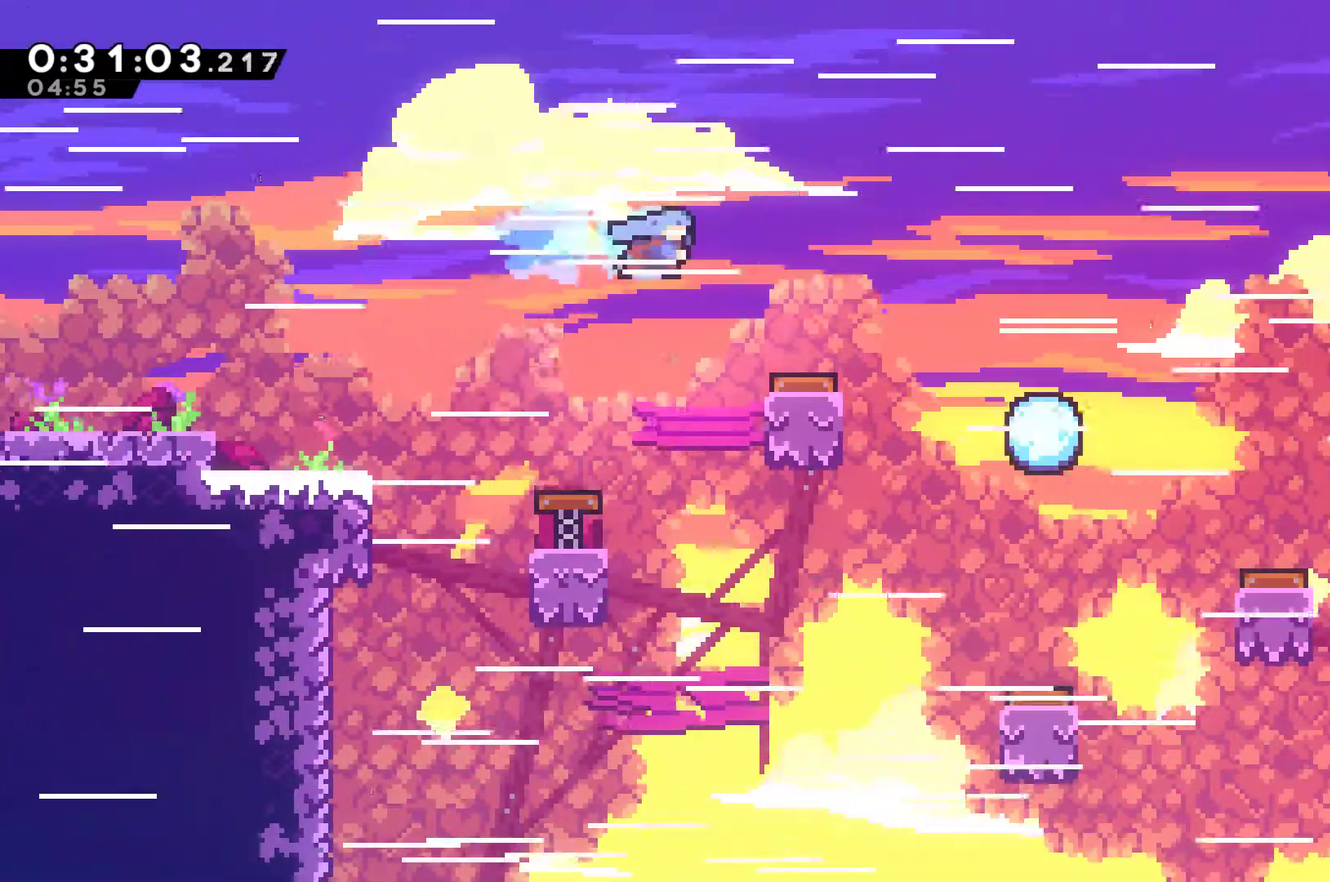
{"buttons": ["DPAD_RIGHT"], "left_stick": "center", "right_stick": "center", "events": [[33, "X", "up"], [333, "X", "down"], [467, "X", "up"]]}
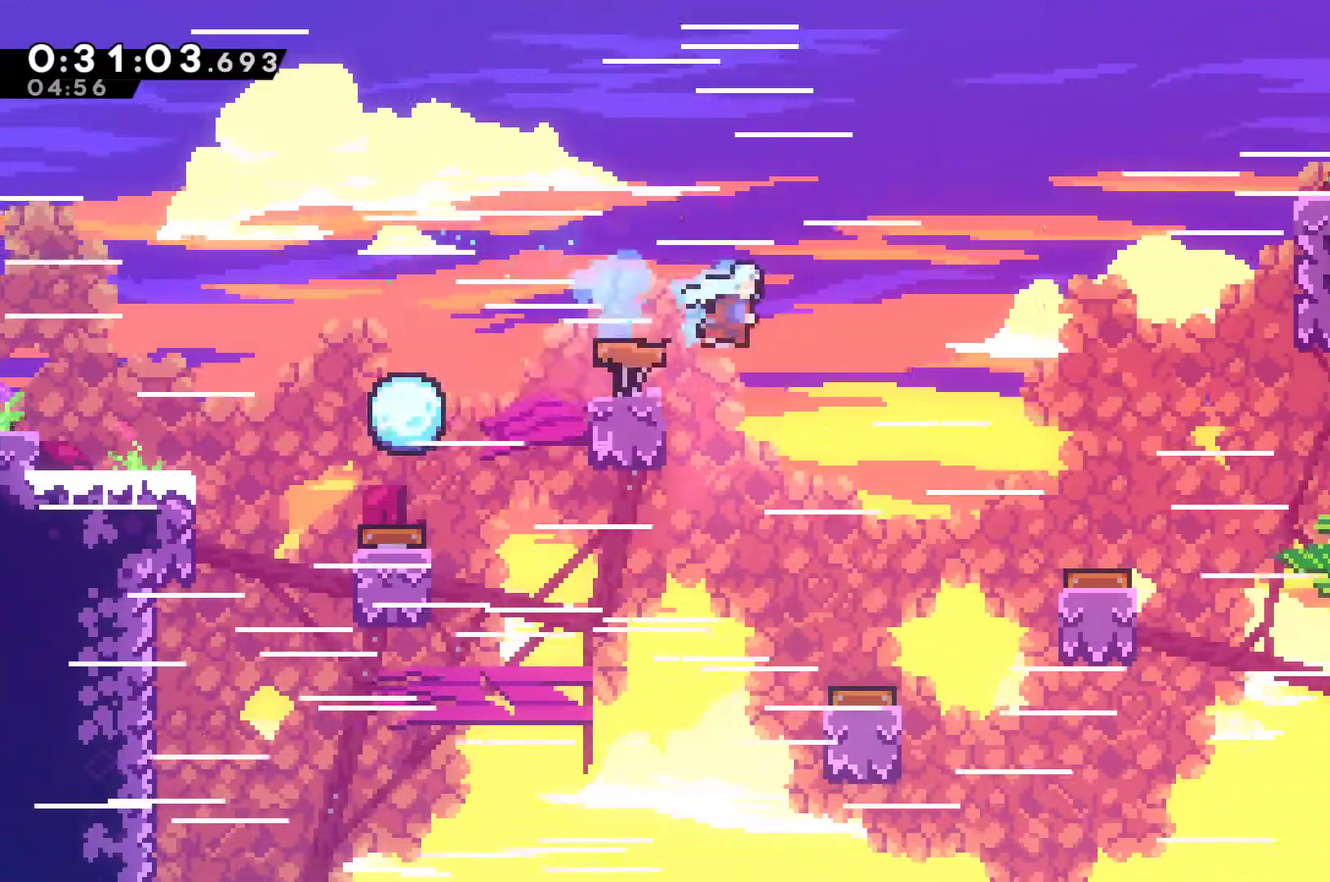
{"buttons": ["DPAD_RIGHT"], "left_stick": "center", "right_stick": "center", "events": []}
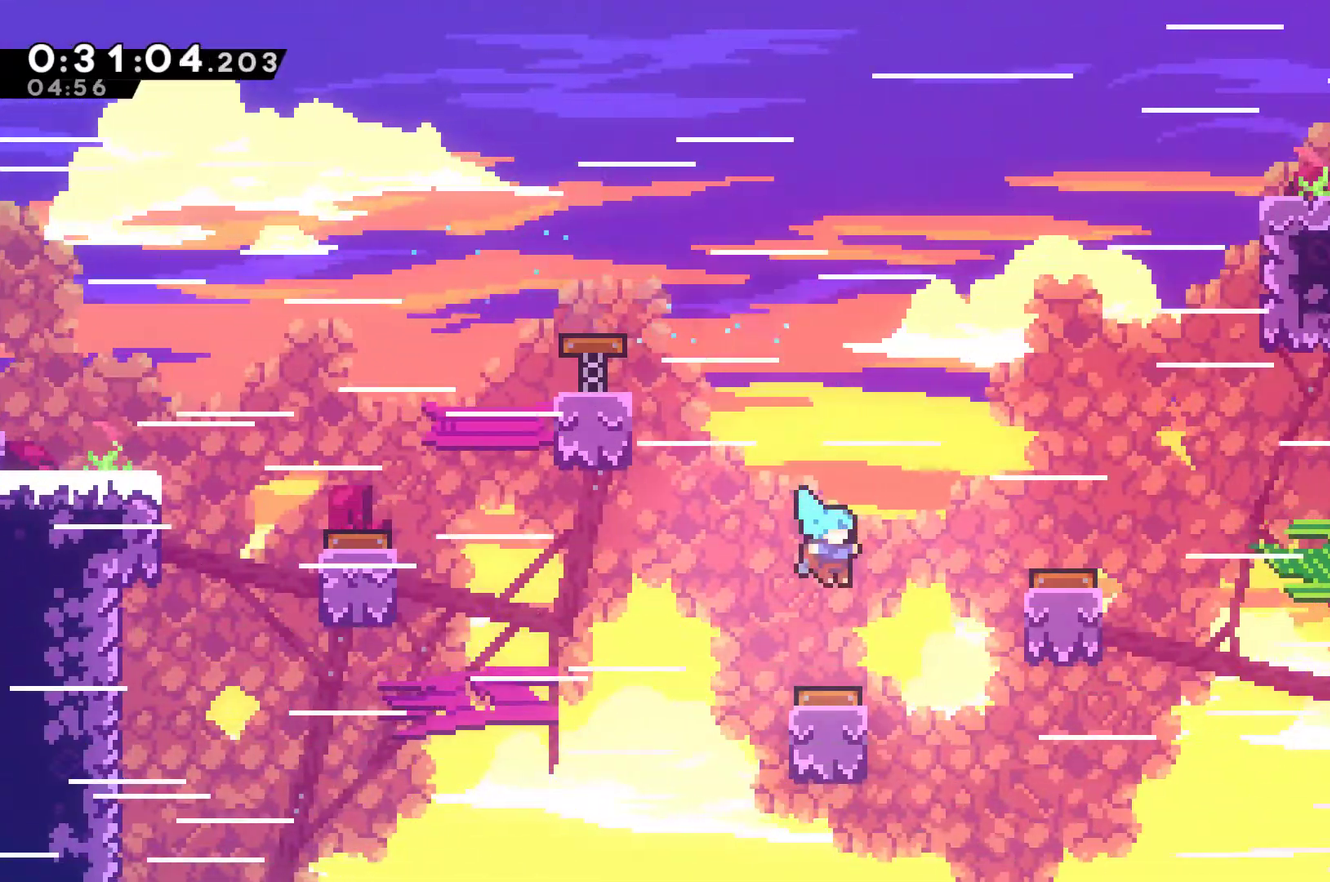
{"buttons": ["DPAD_RIGHT"], "left_stick": "center", "right_stick": "center", "events": [[300, "X", "down"], [467, "X", "up"]]}
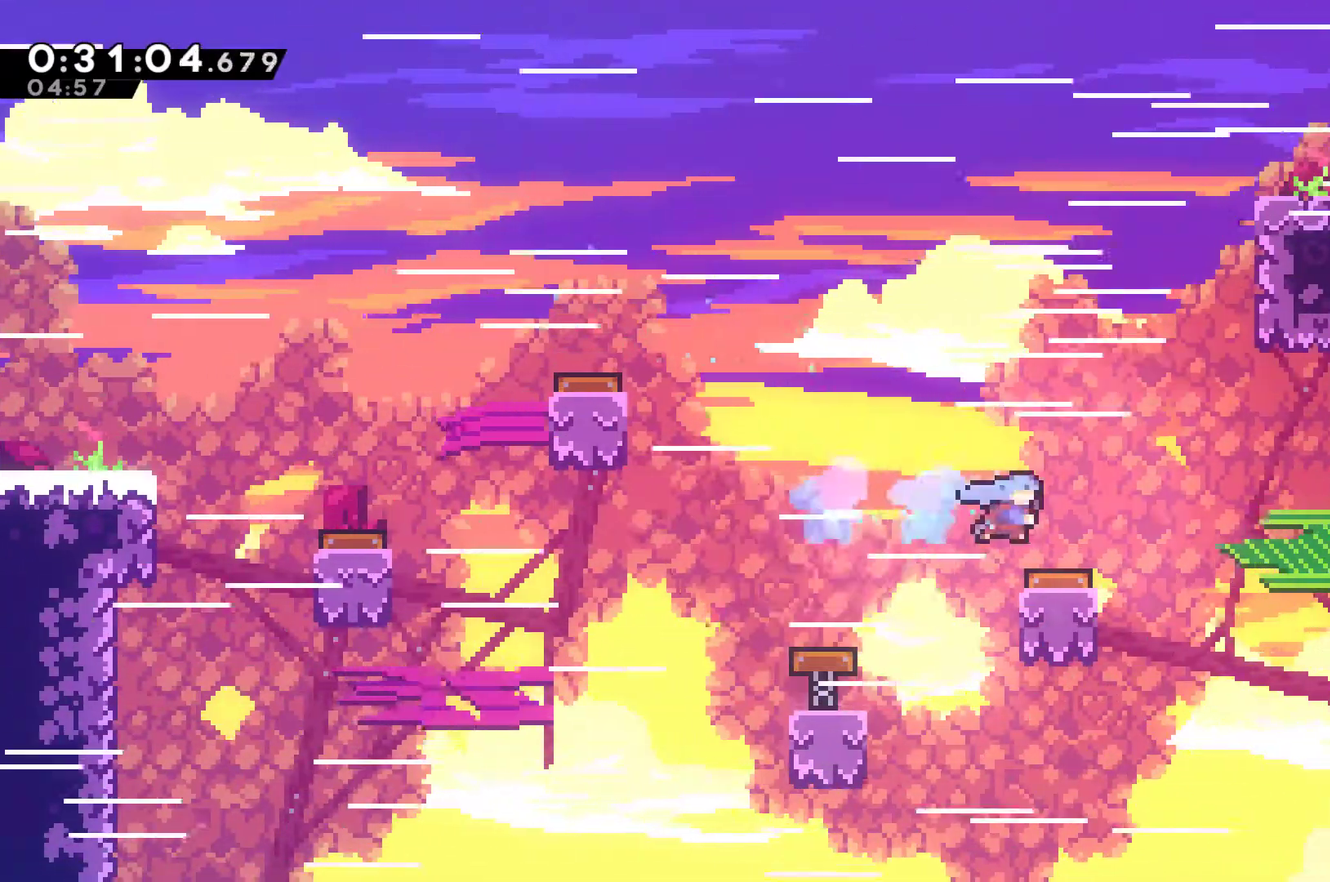
{"buttons": ["X", "DPAD_RIGHT"], "left_stick": "center", "right_stick": "center", "events": [[133, "DPAD_UP", "down"], [200, "DPAD_UP", "up"], [433, "X", "down"]]}
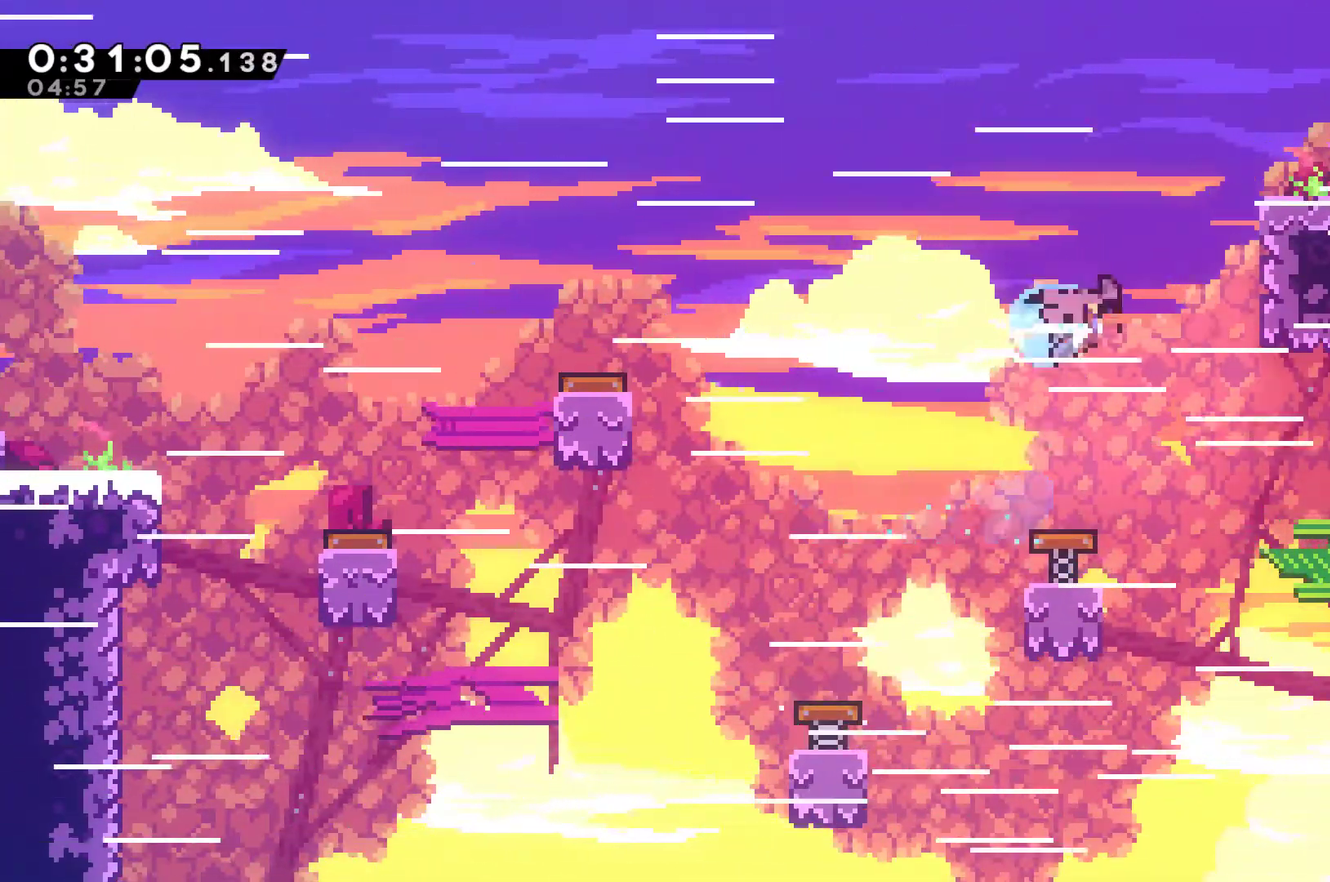
{"buttons": ["R1", "DPAD_UP"], "left_stick": "center", "right_stick": "center", "events": [[100, "R1", "down"], [100, "X", "up"], [133, "DPAD_UP", "down"], [233, "DPAD_RIGHT", "up"]]}
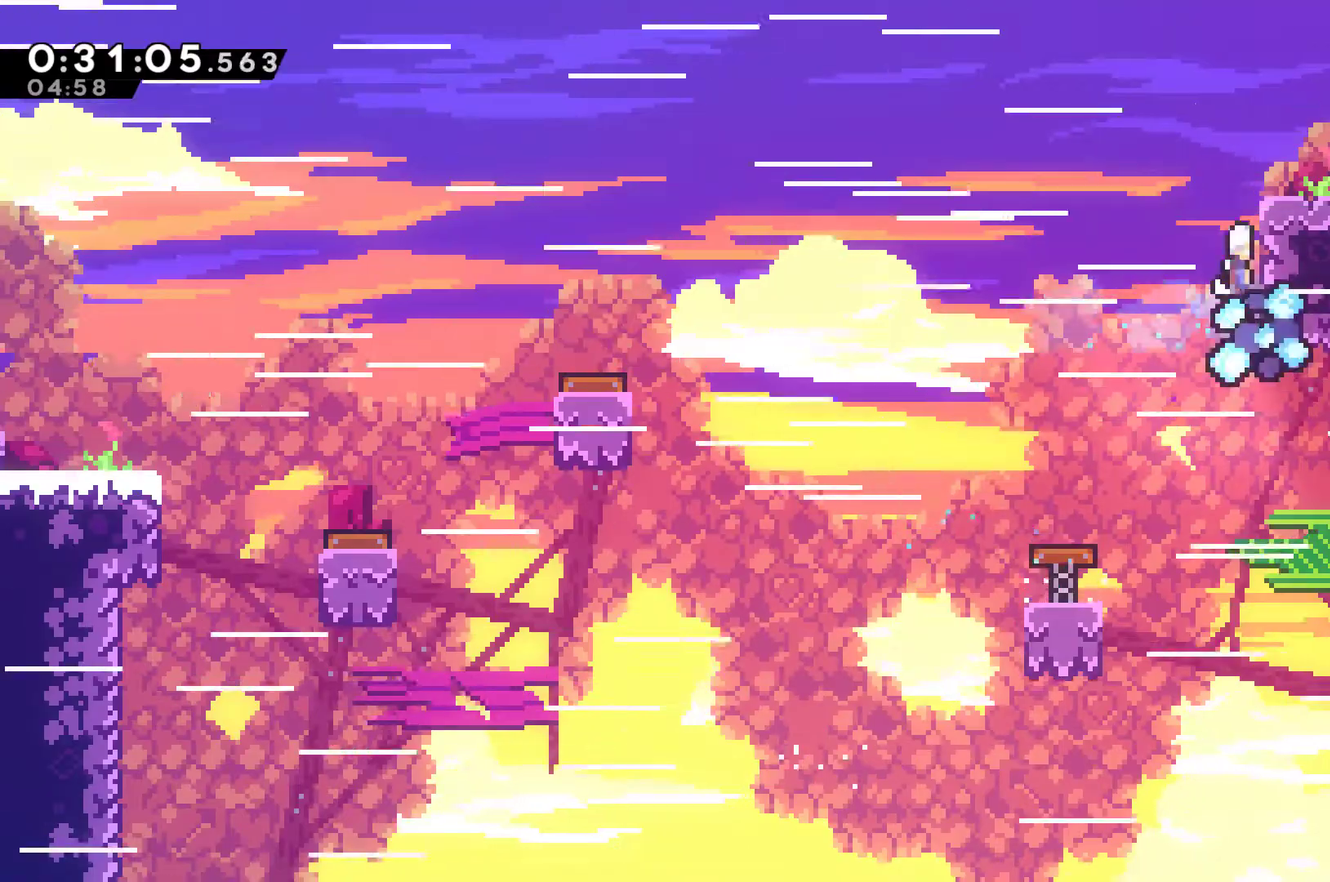
{"buttons": ["R1", "DPAD_UP", "DPAD_RIGHT"], "left_stick": "center", "right_stick": "center", "events": [[100, "DPAD_RIGHT", "down"], [367, "R1", "up"], [367, "X", "down"], [500, "R1", "down"], [500, "X", "up"]]}
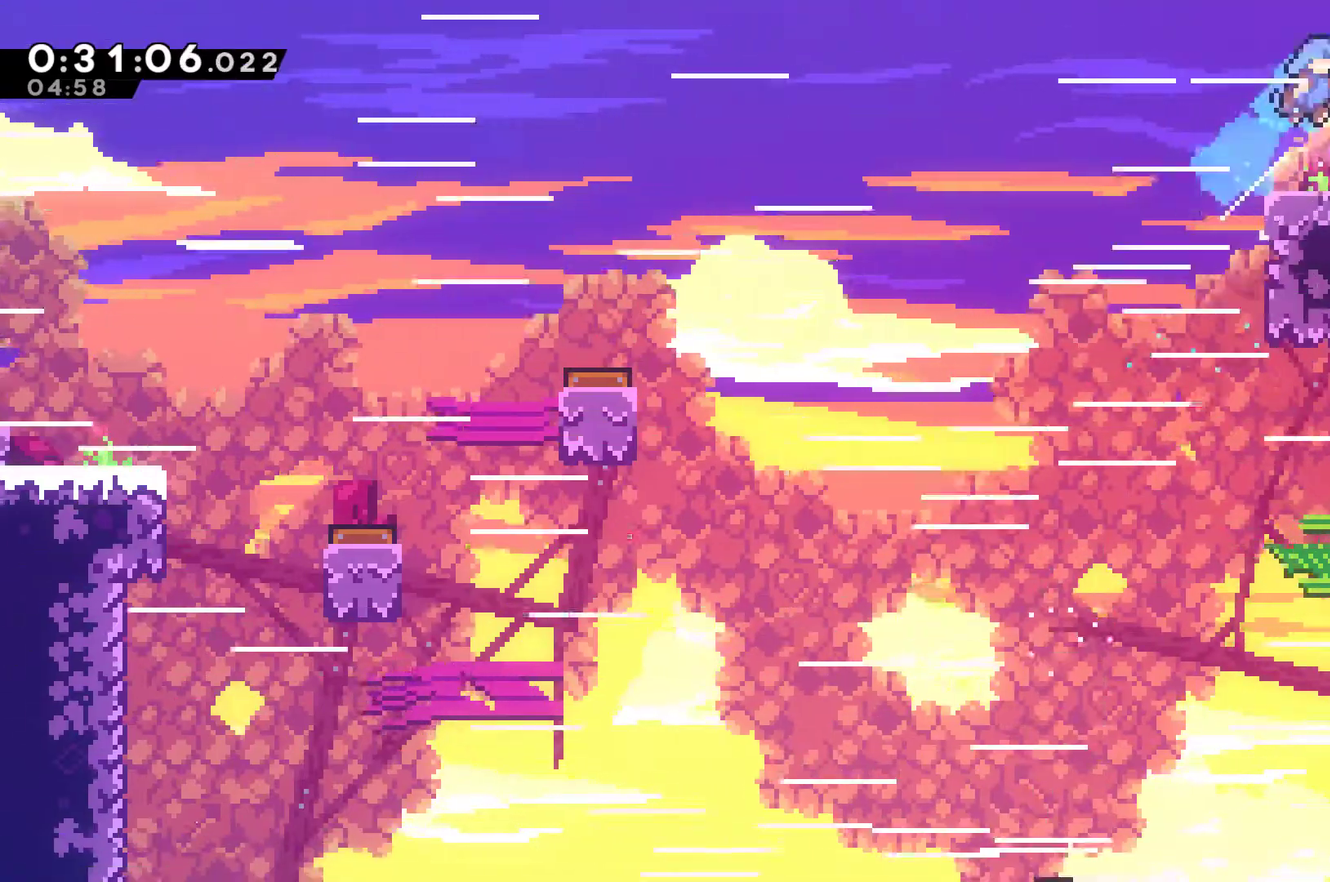
{"buttons": ["DPAD_DOWN", "DPAD_RIGHT"], "left_stick": "center", "right_stick": "center", "events": [[200, "DPAD_UP", "up"], [300, "R1", "up"], [467, "DPAD_DOWN", "down"]]}
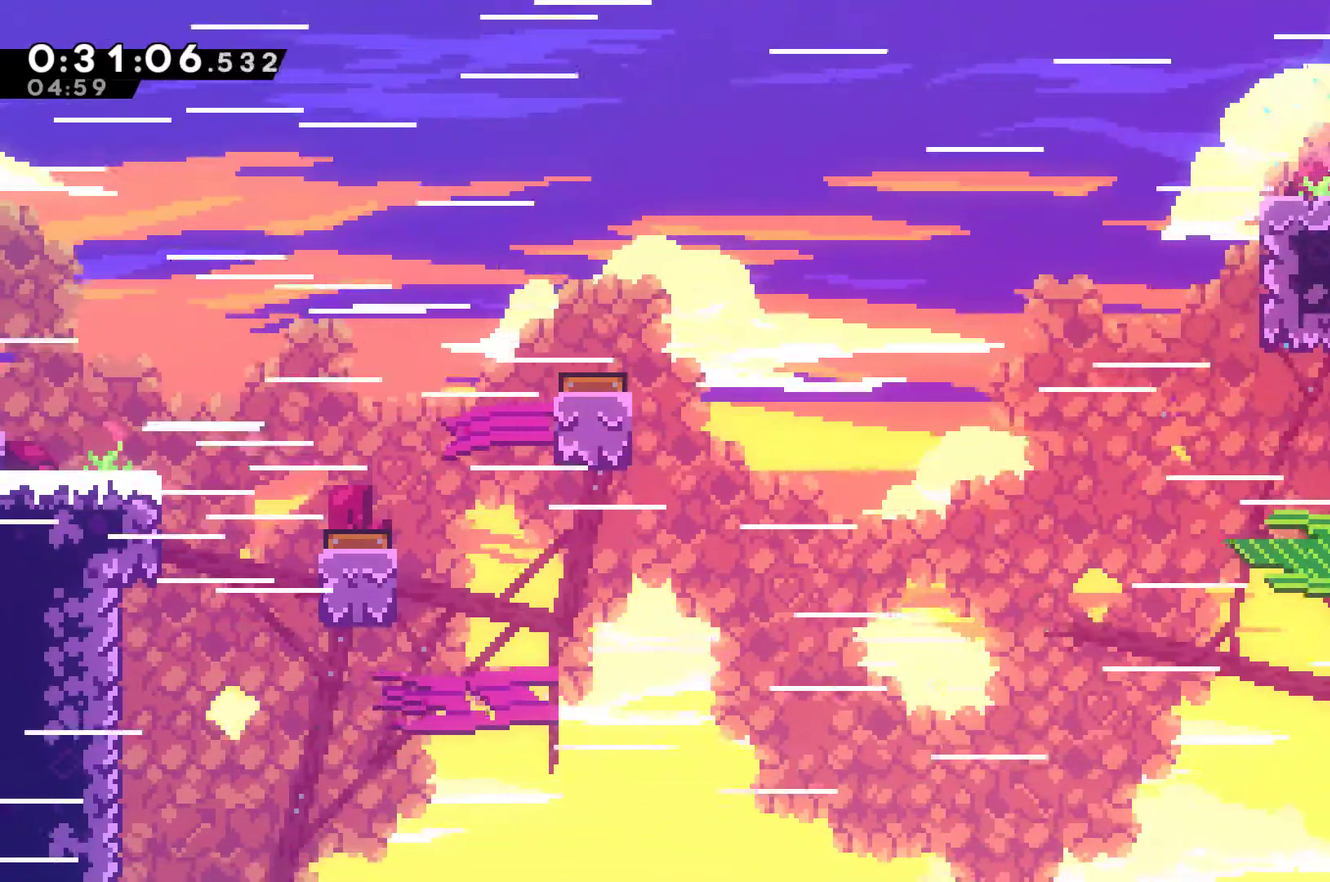
{"buttons": ["DPAD_RIGHT"], "left_stick": "center", "right_stick": "center", "events": [[33, "X", "down"], [67, "A", "down"], [133, "DPAD_DOWN", "up"], [200, "A", "up"], [267, "X", "up"]]}
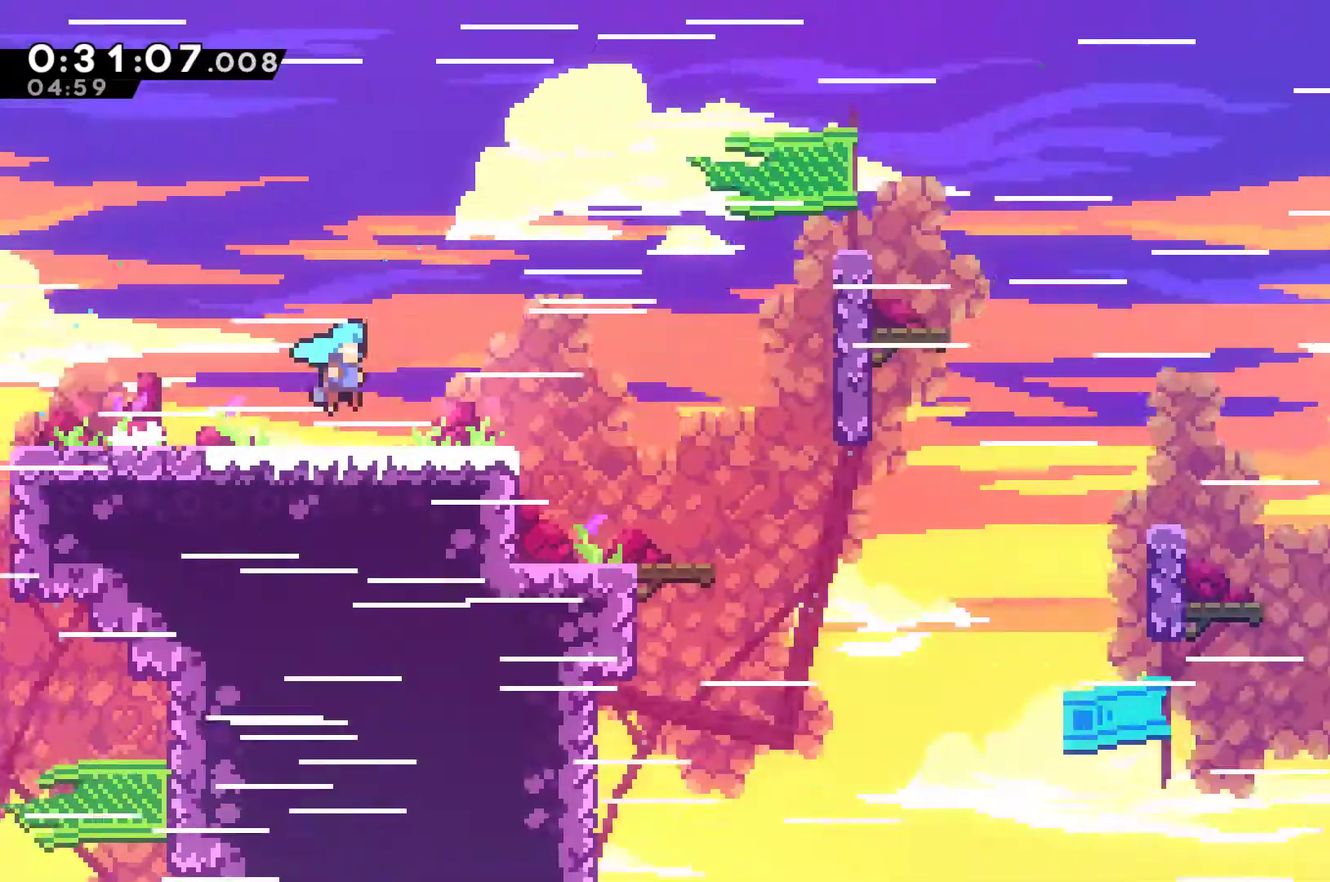
{"buttons": ["DPAD_RIGHT"], "left_stick": "center", "right_stick": "center", "events": []}